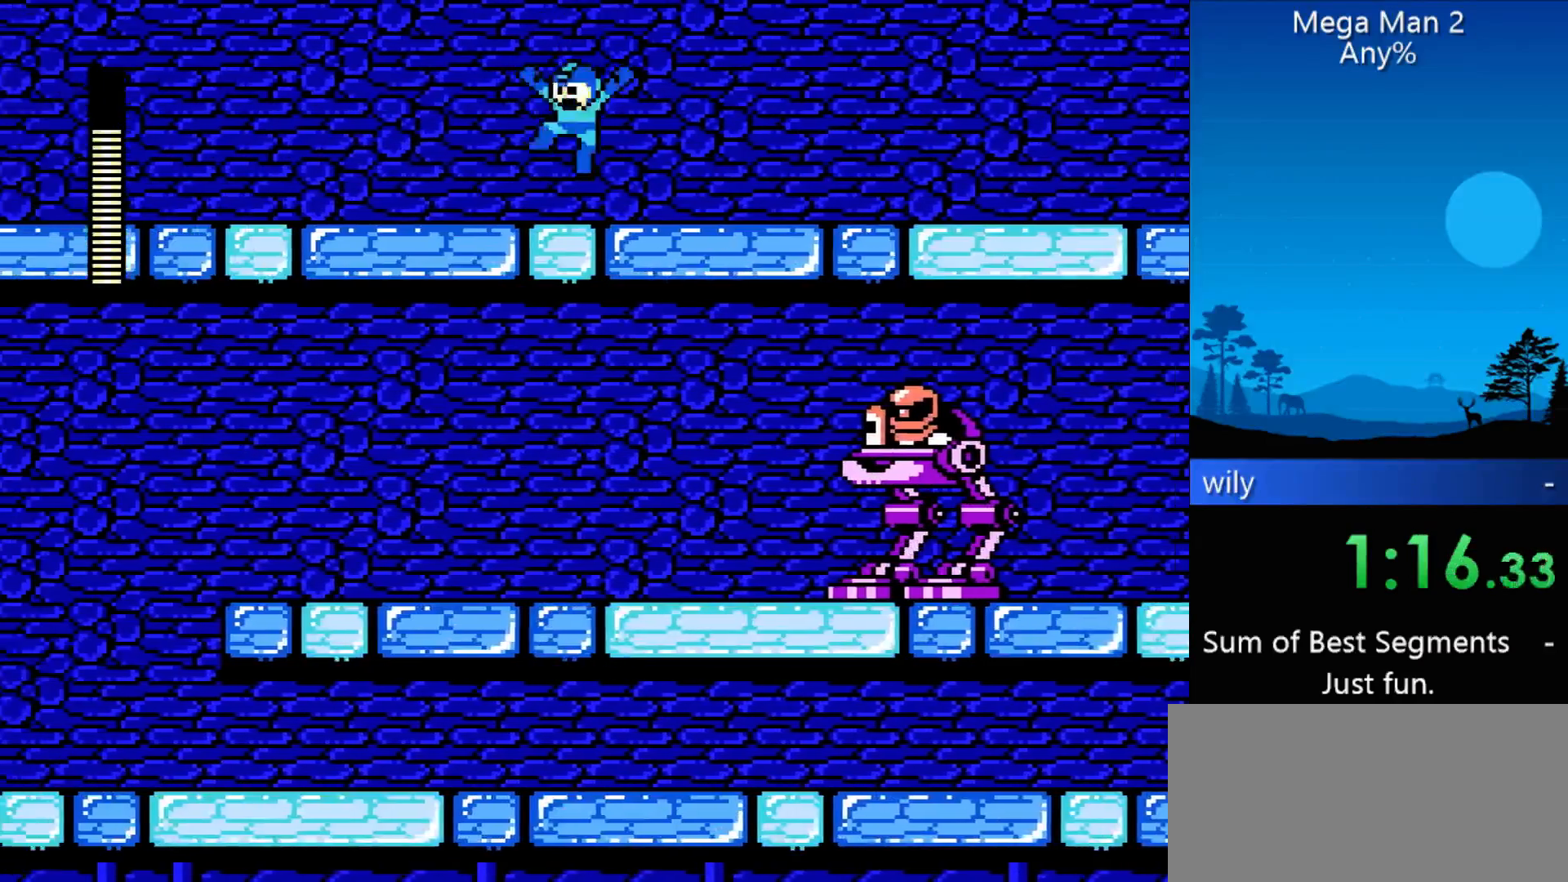
Gameplay with a controller (Nintendo layout); each line is a JSON object with the inputs held at the frame after it. "events" lists button and stick changes between this image and that frame as [ms after this image, input, new state], when the widget could be followed in between. Not read: L3 R3 X Y other_buttons.
{"buttons": ["DPAD_LEFT"], "events": [[167, "B", "down"], [300, "B", "up"]]}
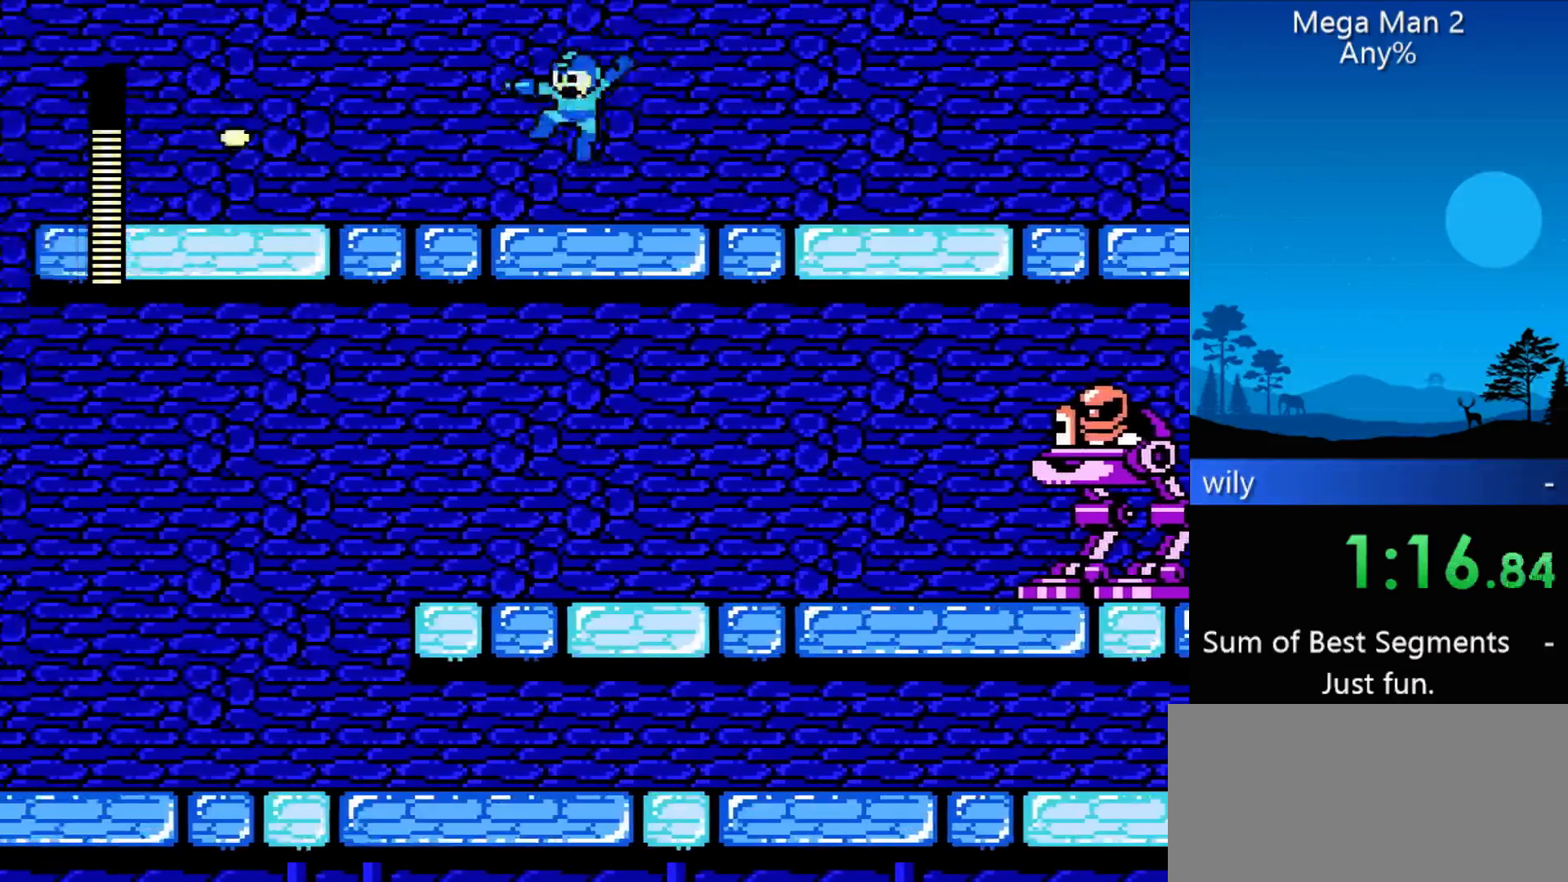
{"buttons": ["DPAD_LEFT"], "events": [[133, "B", "down"], [267, "B", "up"]]}
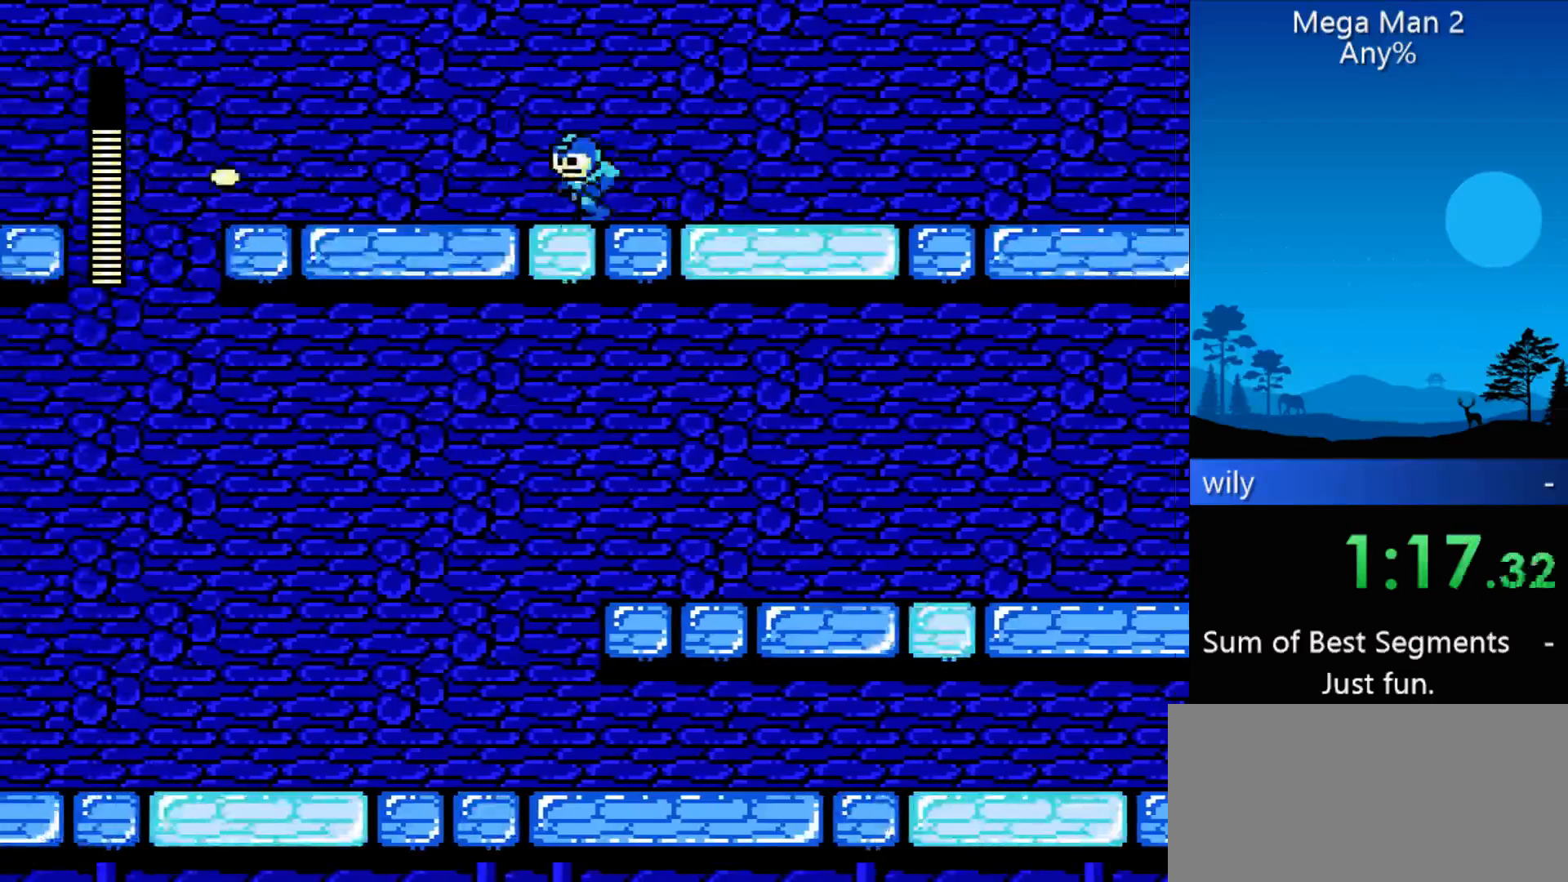
{"buttons": ["DPAD_LEFT"], "events": [[33, "B", "down"], [133, "B", "up"]]}
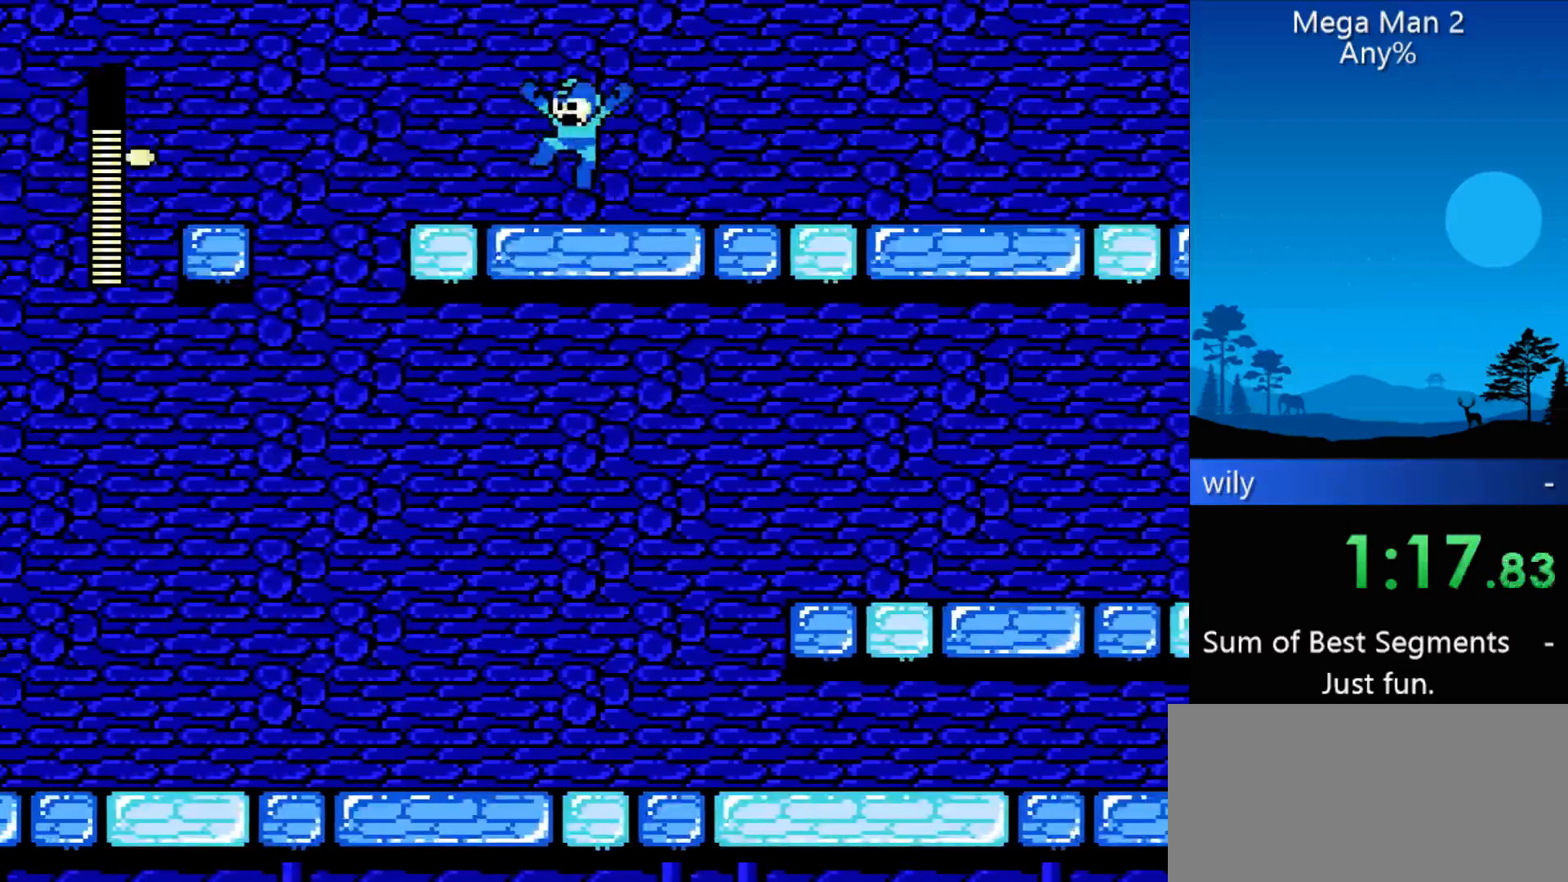
{"buttons": ["DPAD_LEFT"], "events": [[33, "B", "down"], [200, "B", "up"]]}
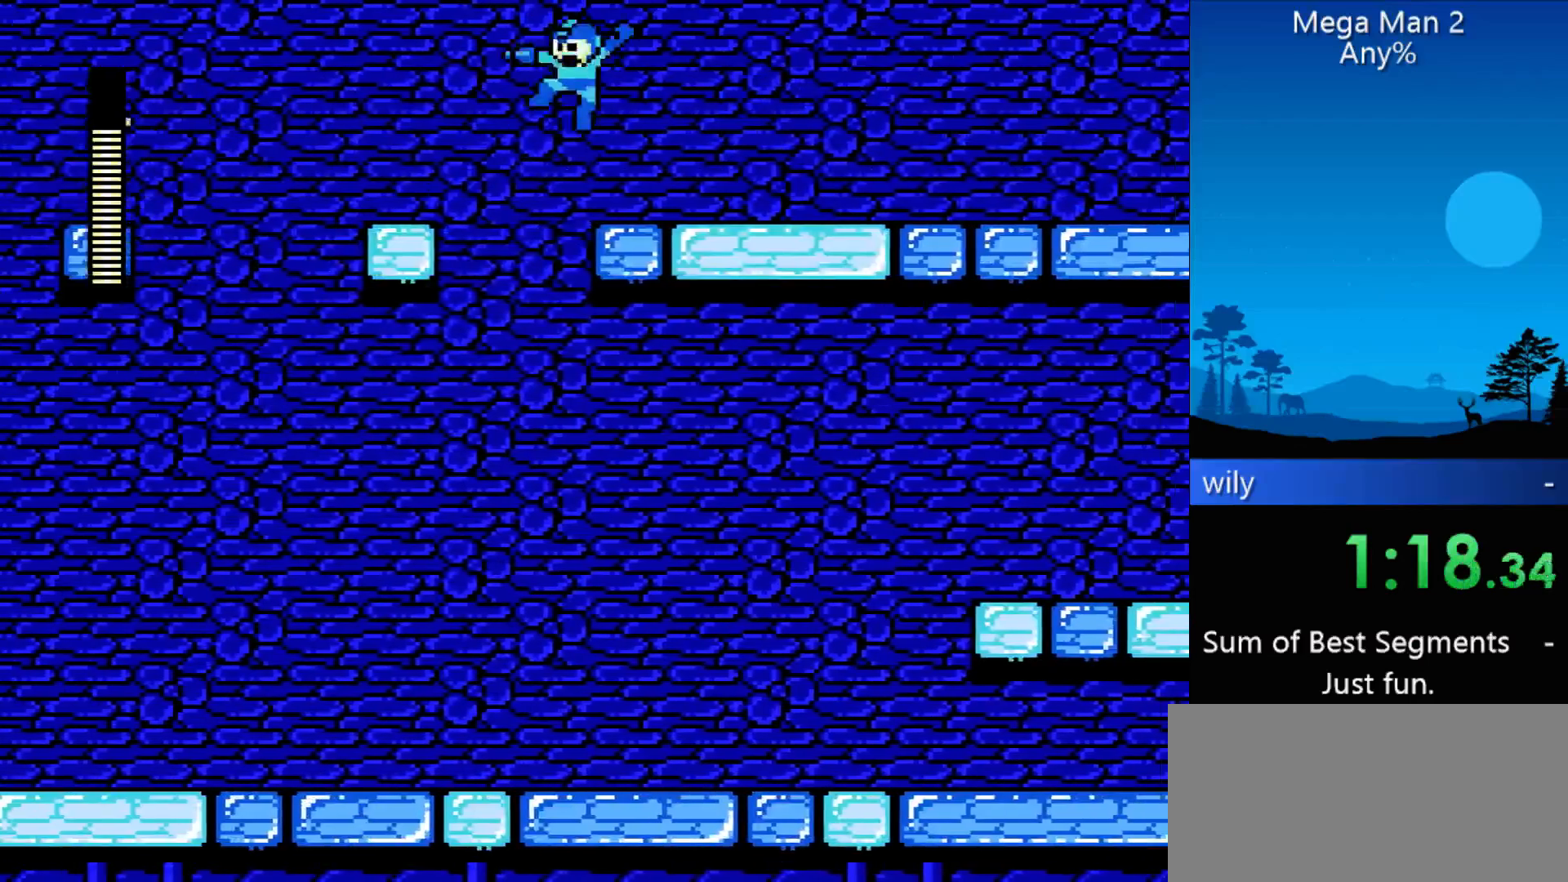
{"buttons": ["DPAD_RIGHT"], "events": [[133, "DPAD_LEFT", "up"], [133, "DPAD_RIGHT", "down"]]}
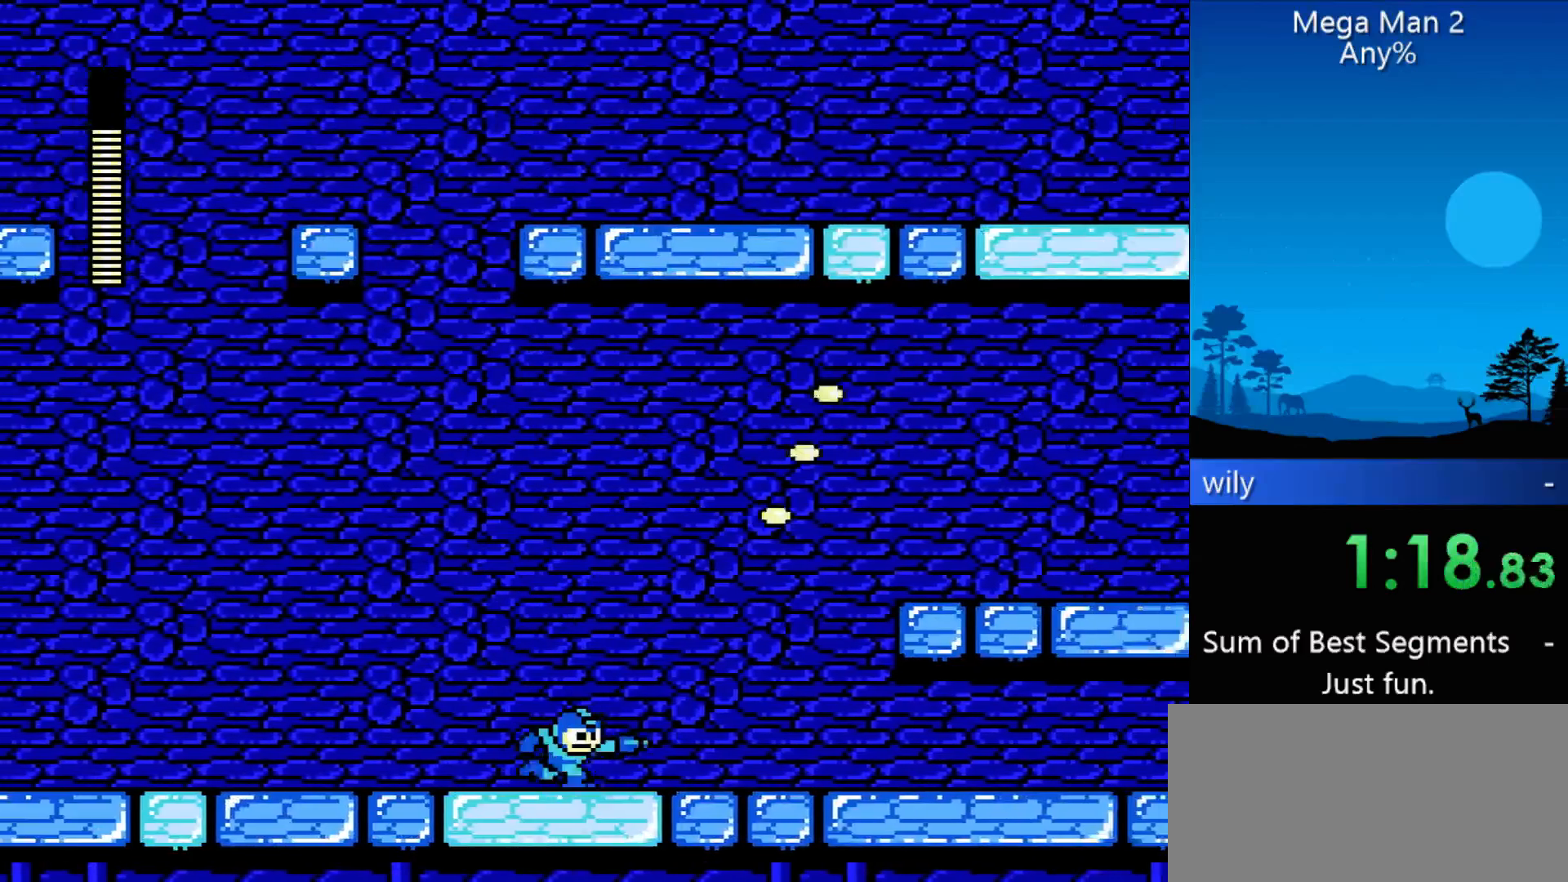
{"buttons": ["DPAD_RIGHT"], "events": []}
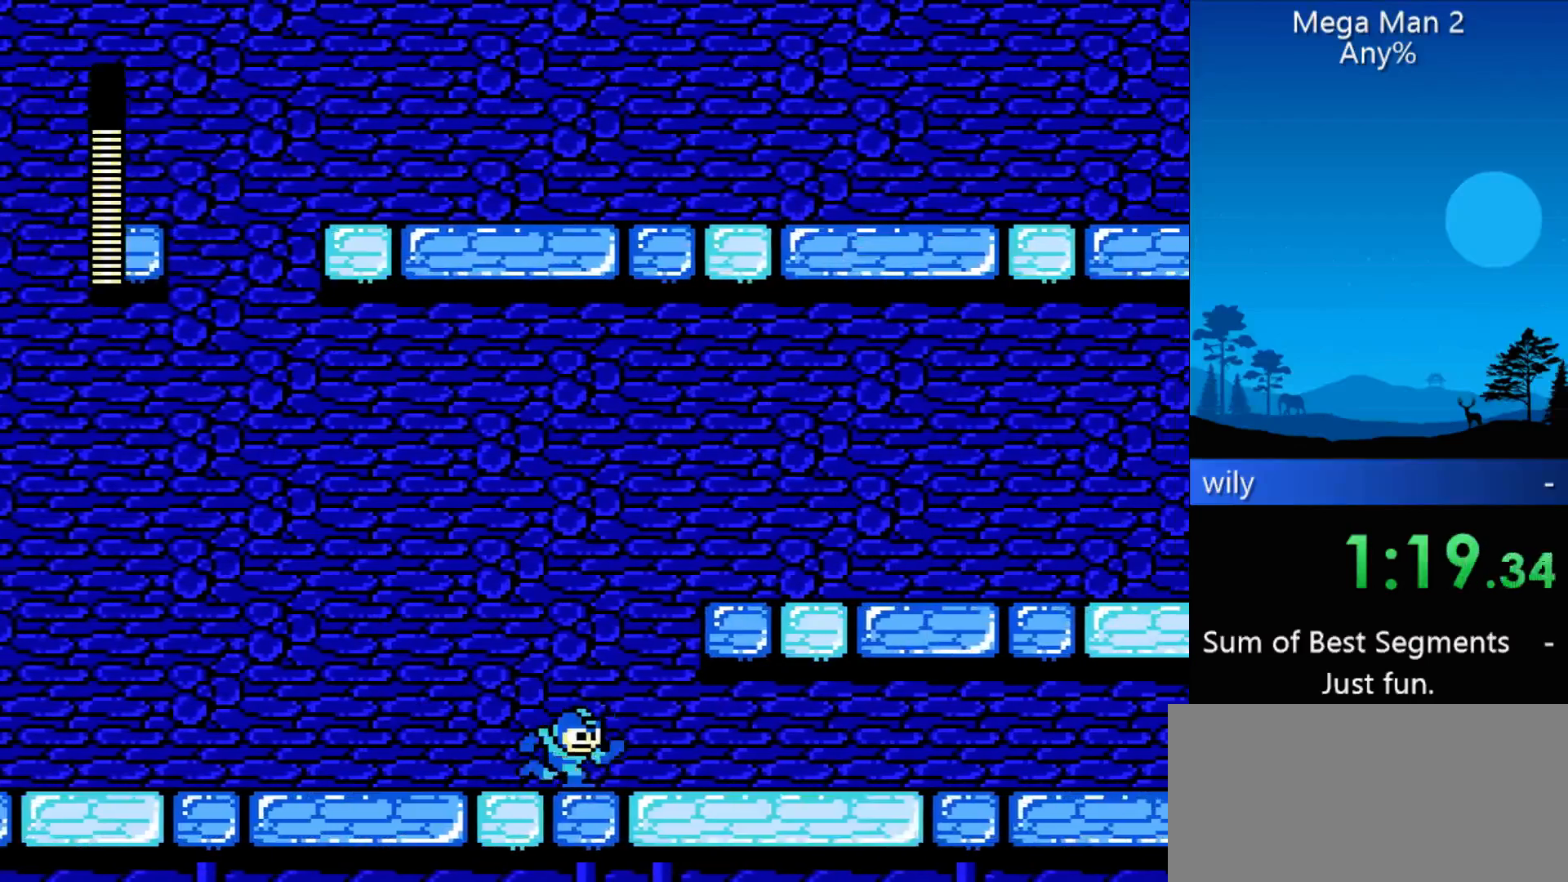
{"buttons": ["DPAD_RIGHT"], "events": []}
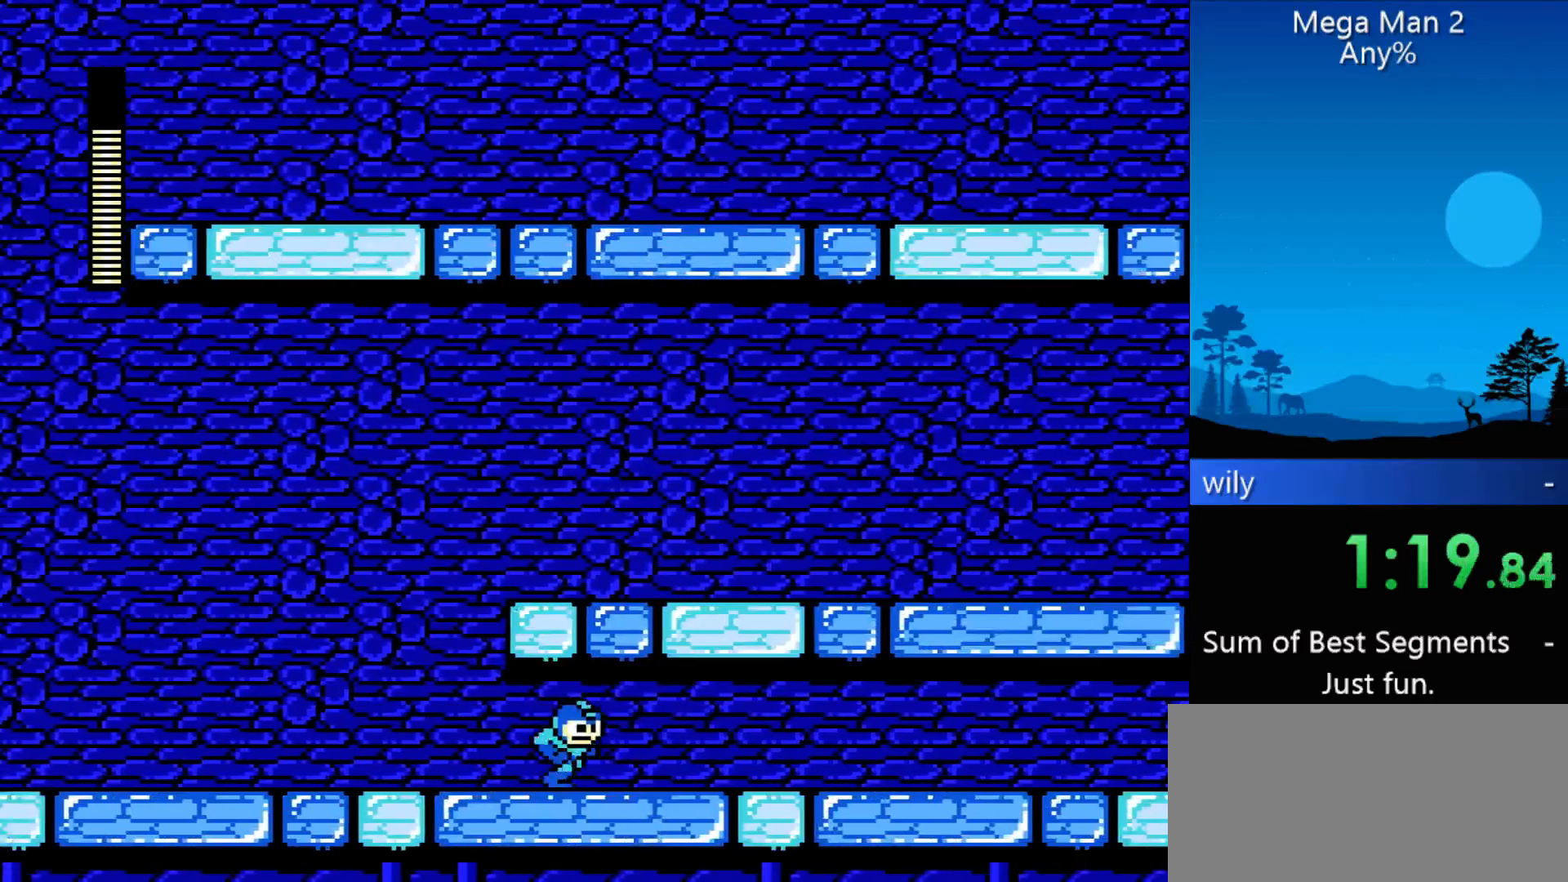
{"buttons": ["DPAD_RIGHT"], "events": [[67, "B", "down"], [167, "B", "up"], [400, "B", "down"], [500, "B", "up"]]}
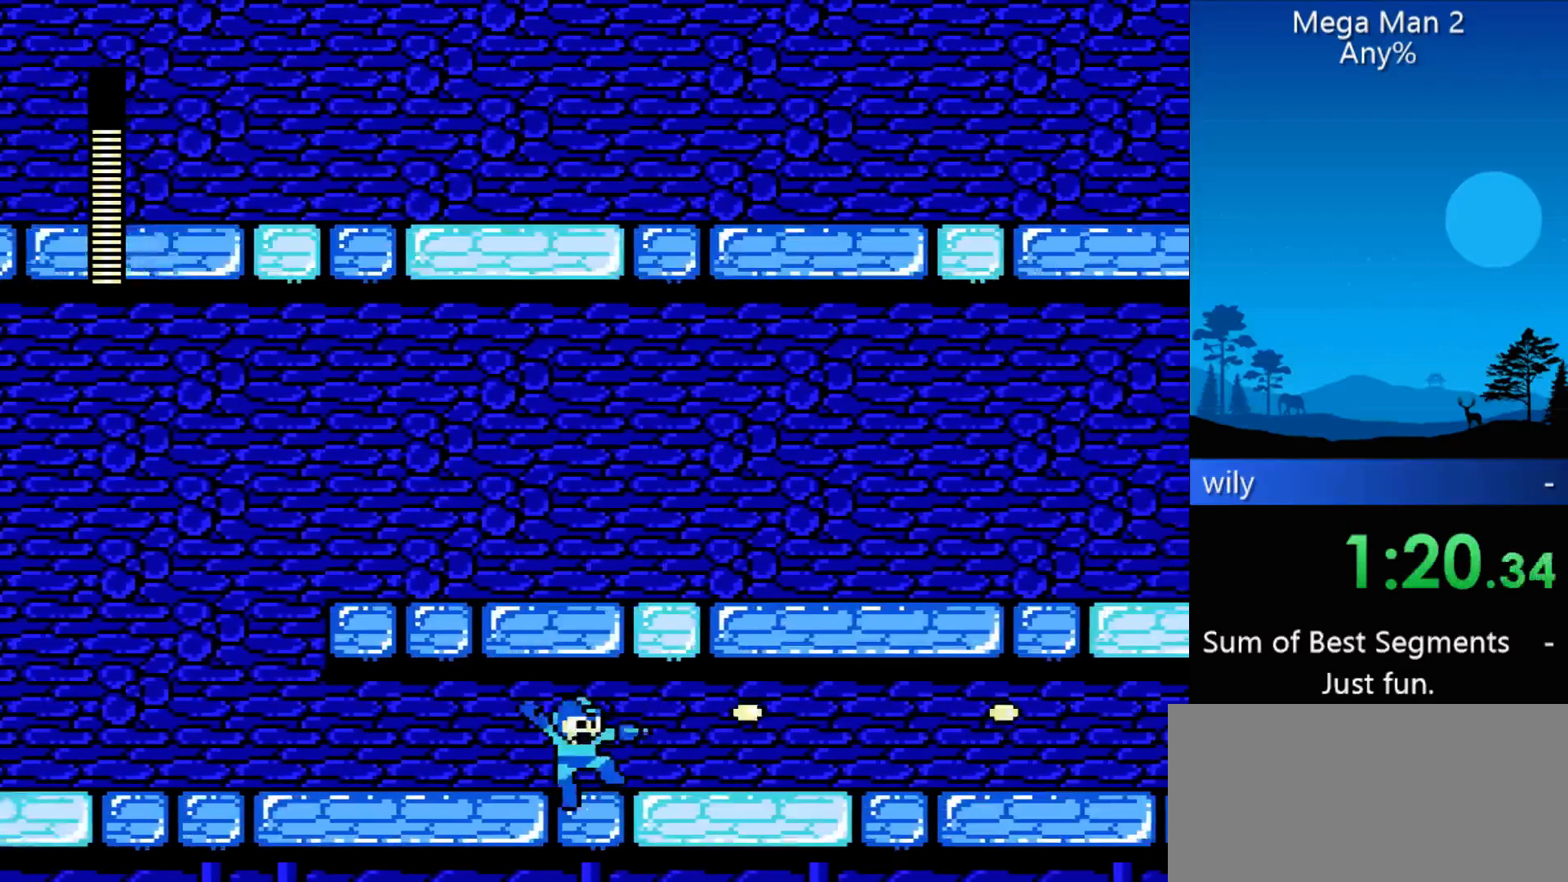
{"buttons": ["DPAD_RIGHT"], "events": [[300, "B", "down"], [367, "B", "up"]]}
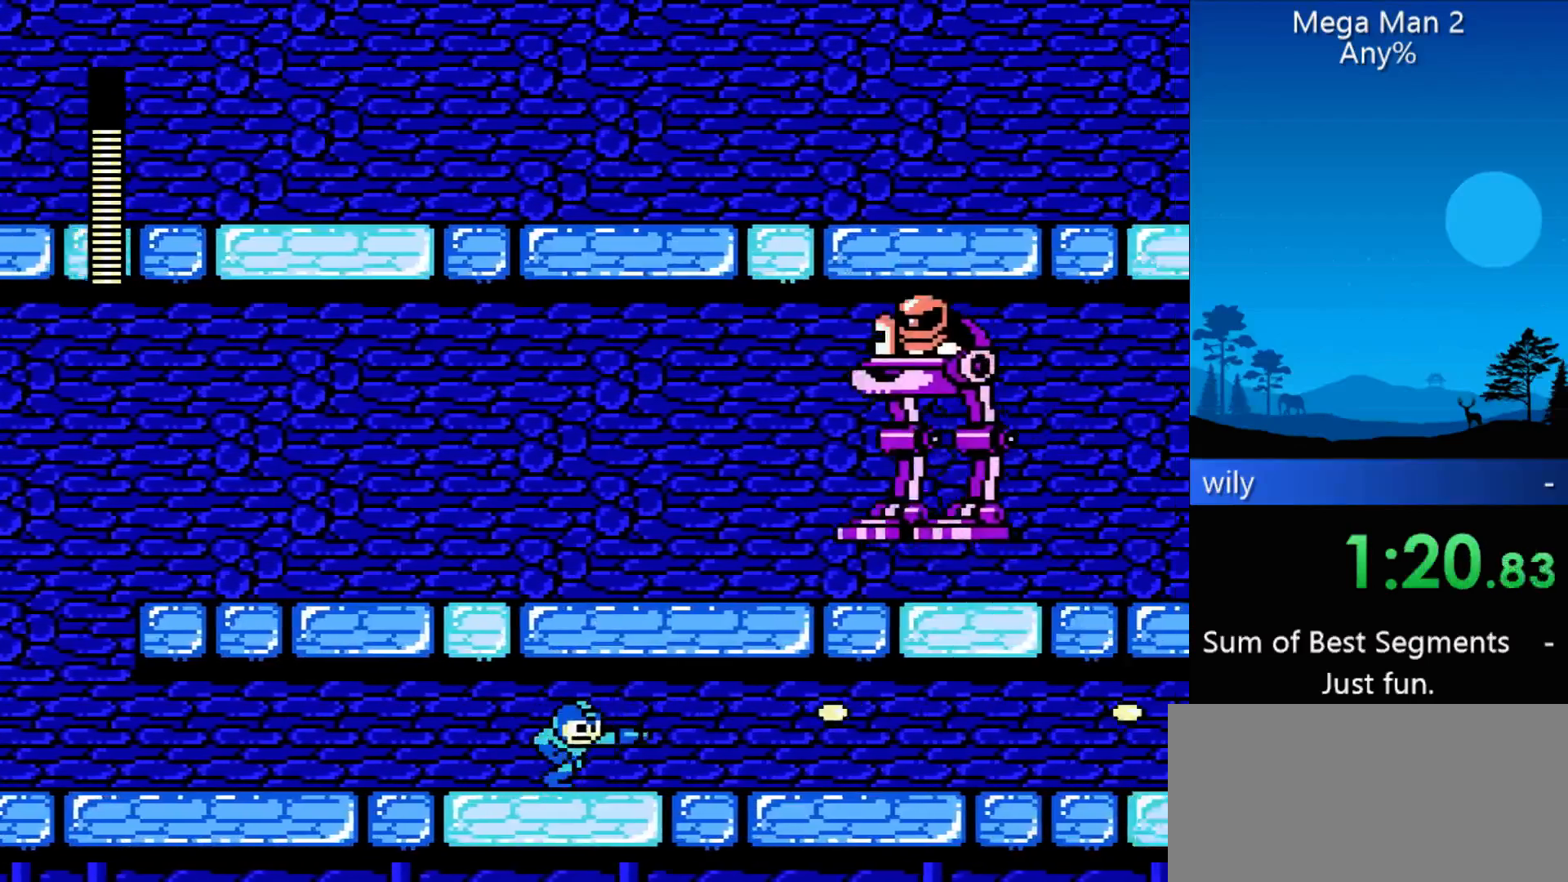
{"buttons": ["B", "DPAD_RIGHT"], "events": [[167, "B", "down"], [267, "B", "up"], [500, "B", "down"]]}
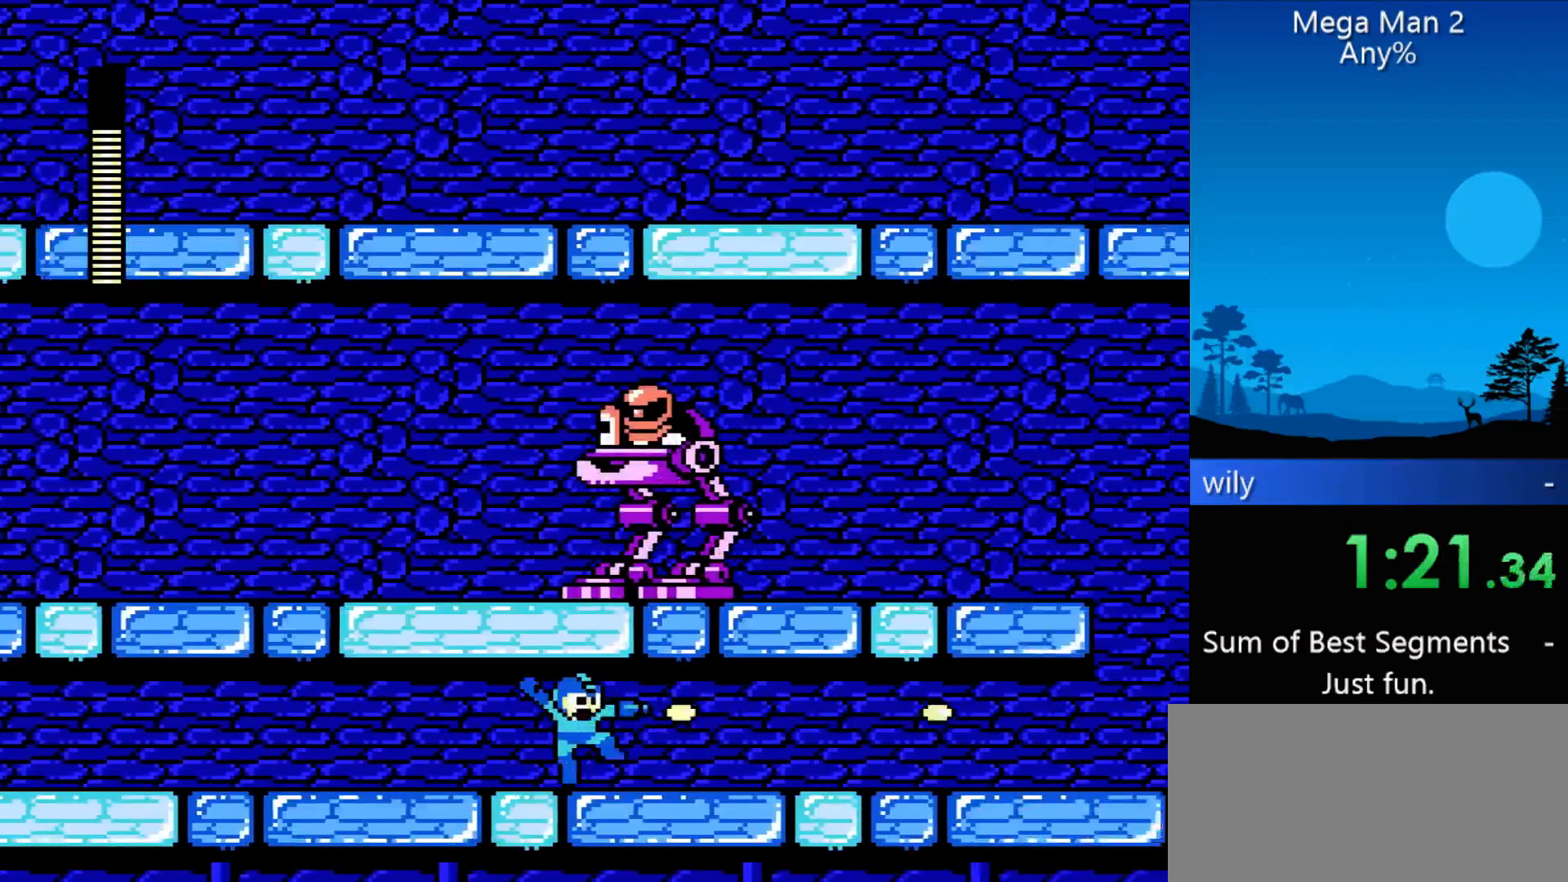
{"buttons": ["DPAD_RIGHT"], "events": [[67, "B", "up"], [267, "B", "down"], [367, "B", "up"]]}
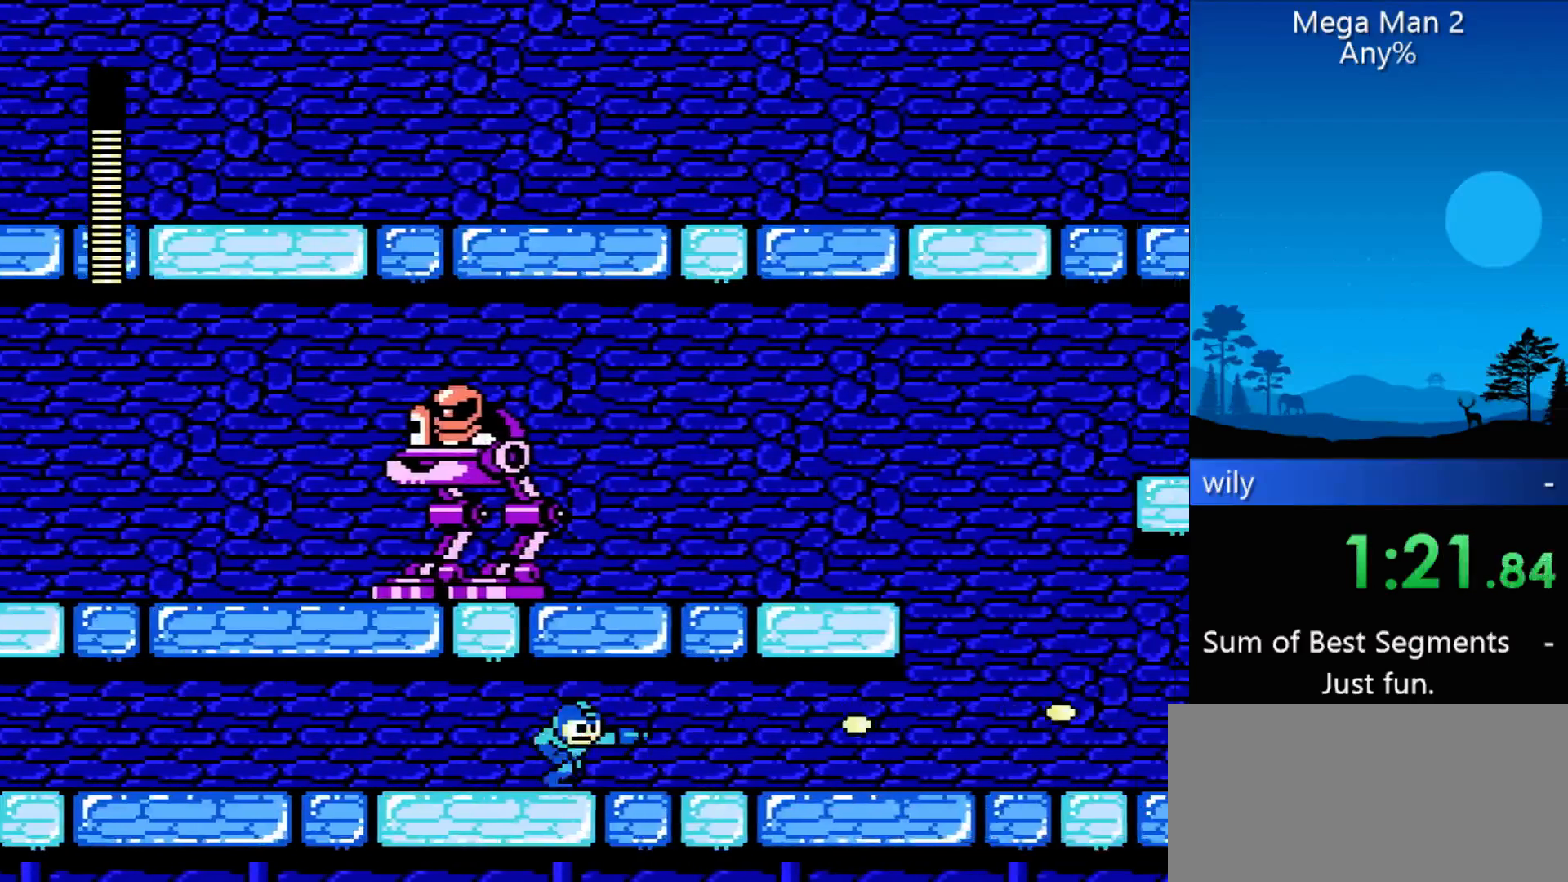
{"buttons": ["DPAD_RIGHT"], "events": [[100, "B", "down"], [200, "B", "up"], [333, "B", "down"], [467, "B", "up"]]}
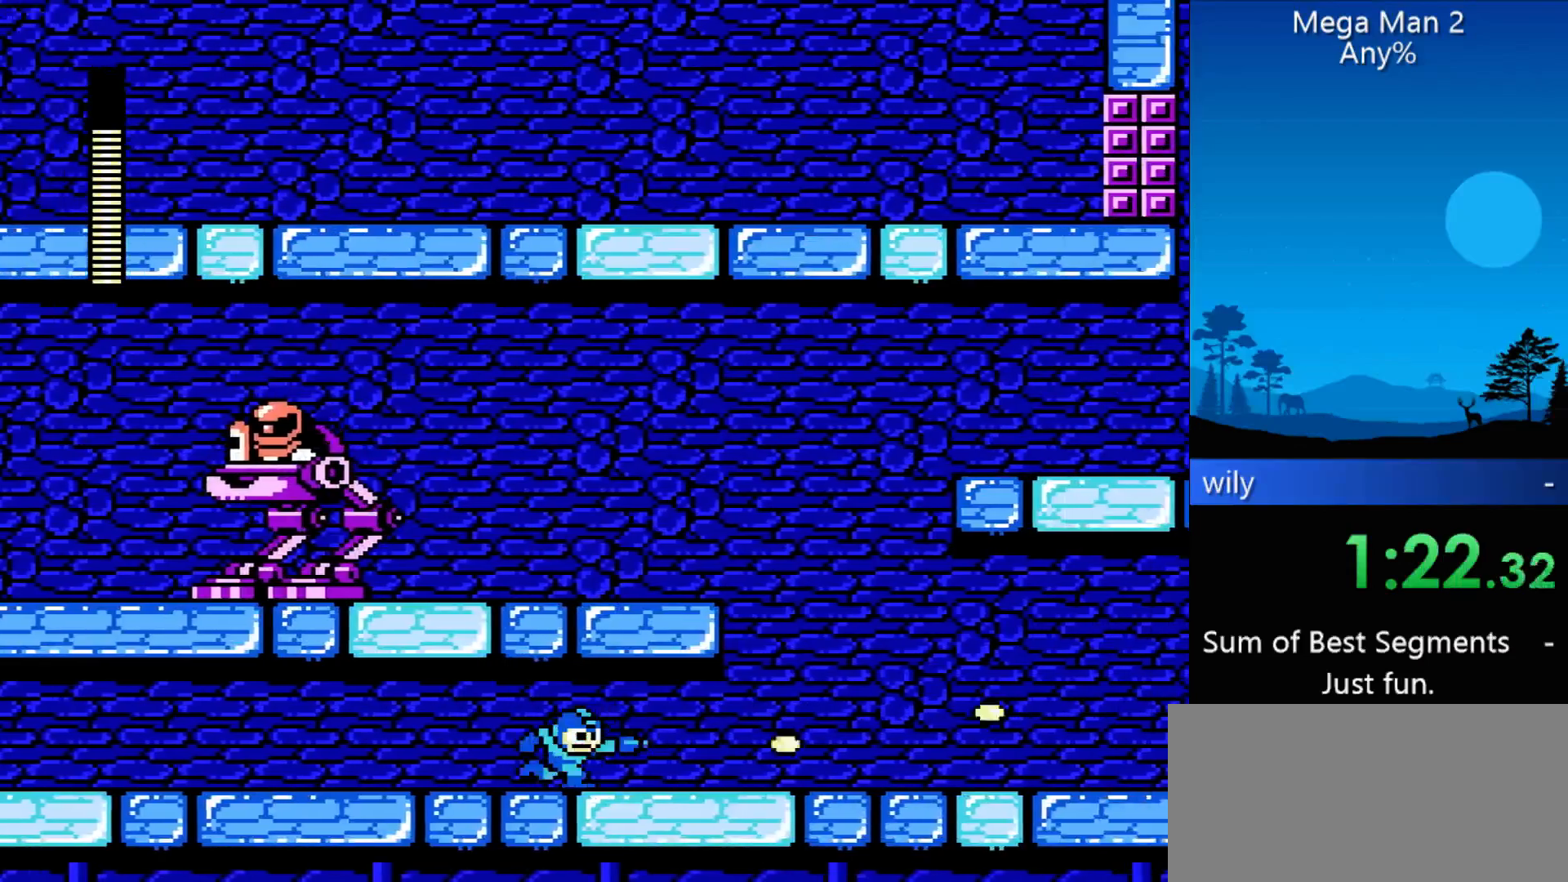
{"buttons": ["DPAD_RIGHT"], "events": []}
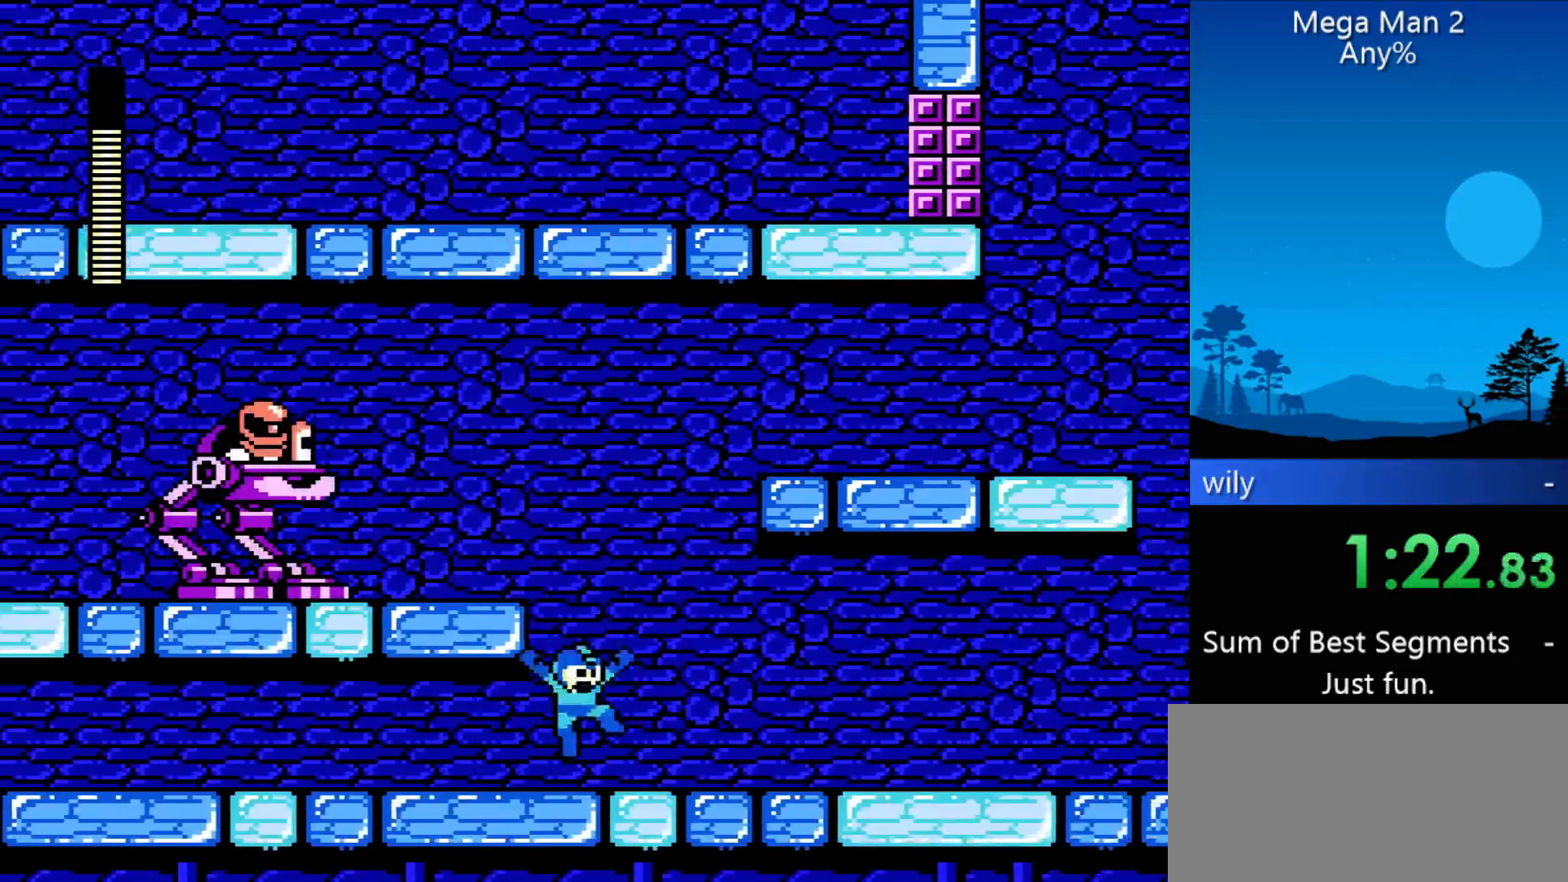
{"buttons": ["DPAD_RIGHT"], "events": [[67, "DPAD_LEFT", "down"], [133, "DPAD_RIGHT", "up"], [300, "DPAD_LEFT", "up"], [367, "DPAD_RIGHT", "down"]]}
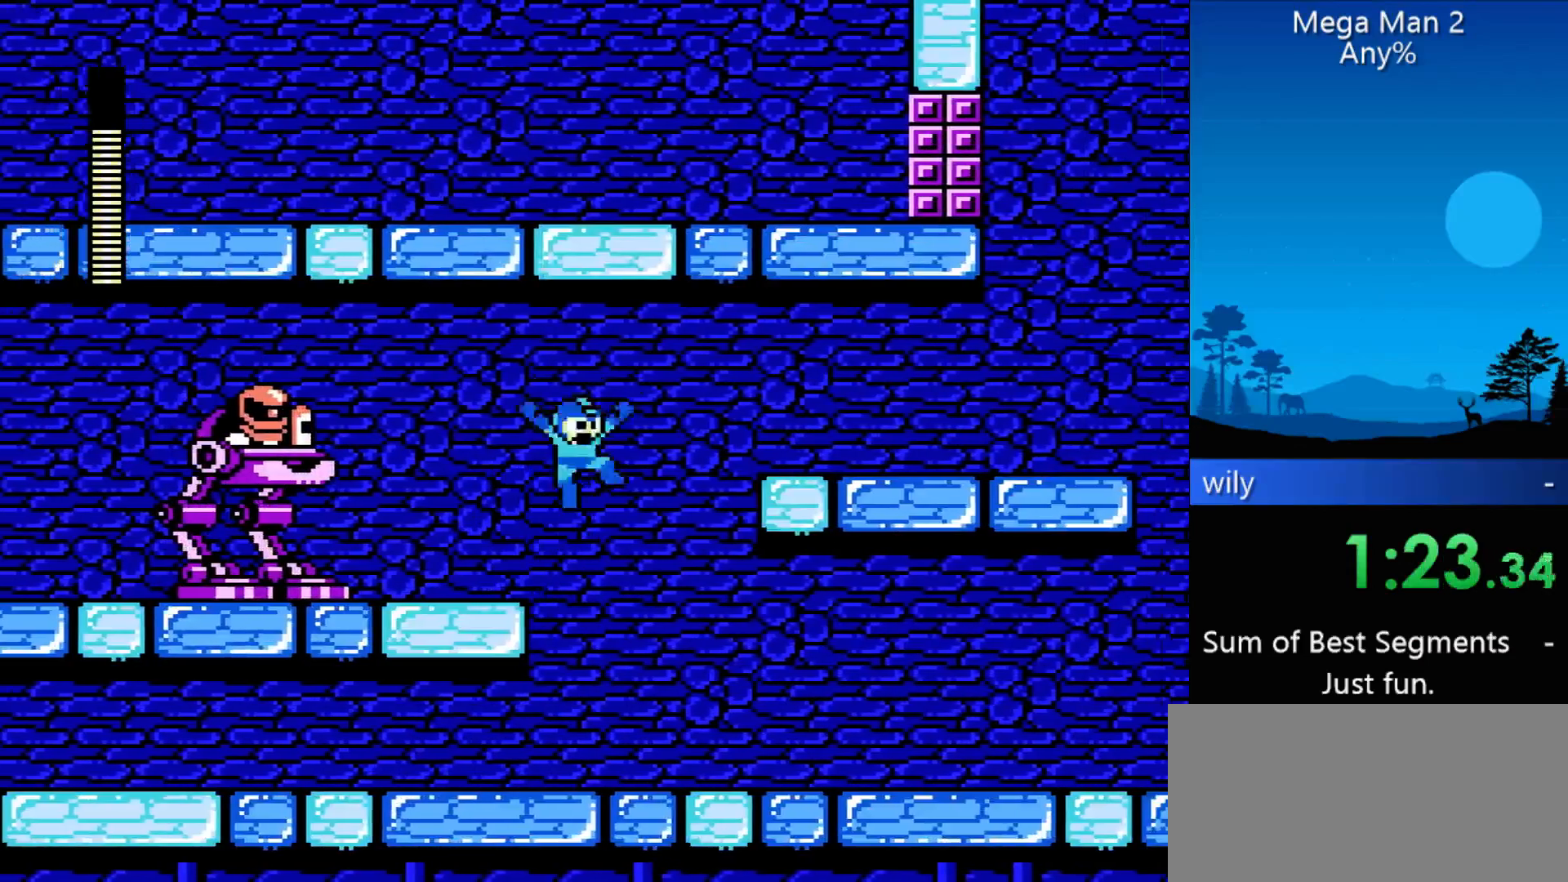
{"buttons": ["B", "DPAD_RIGHT"], "events": [[433, "B", "down"]]}
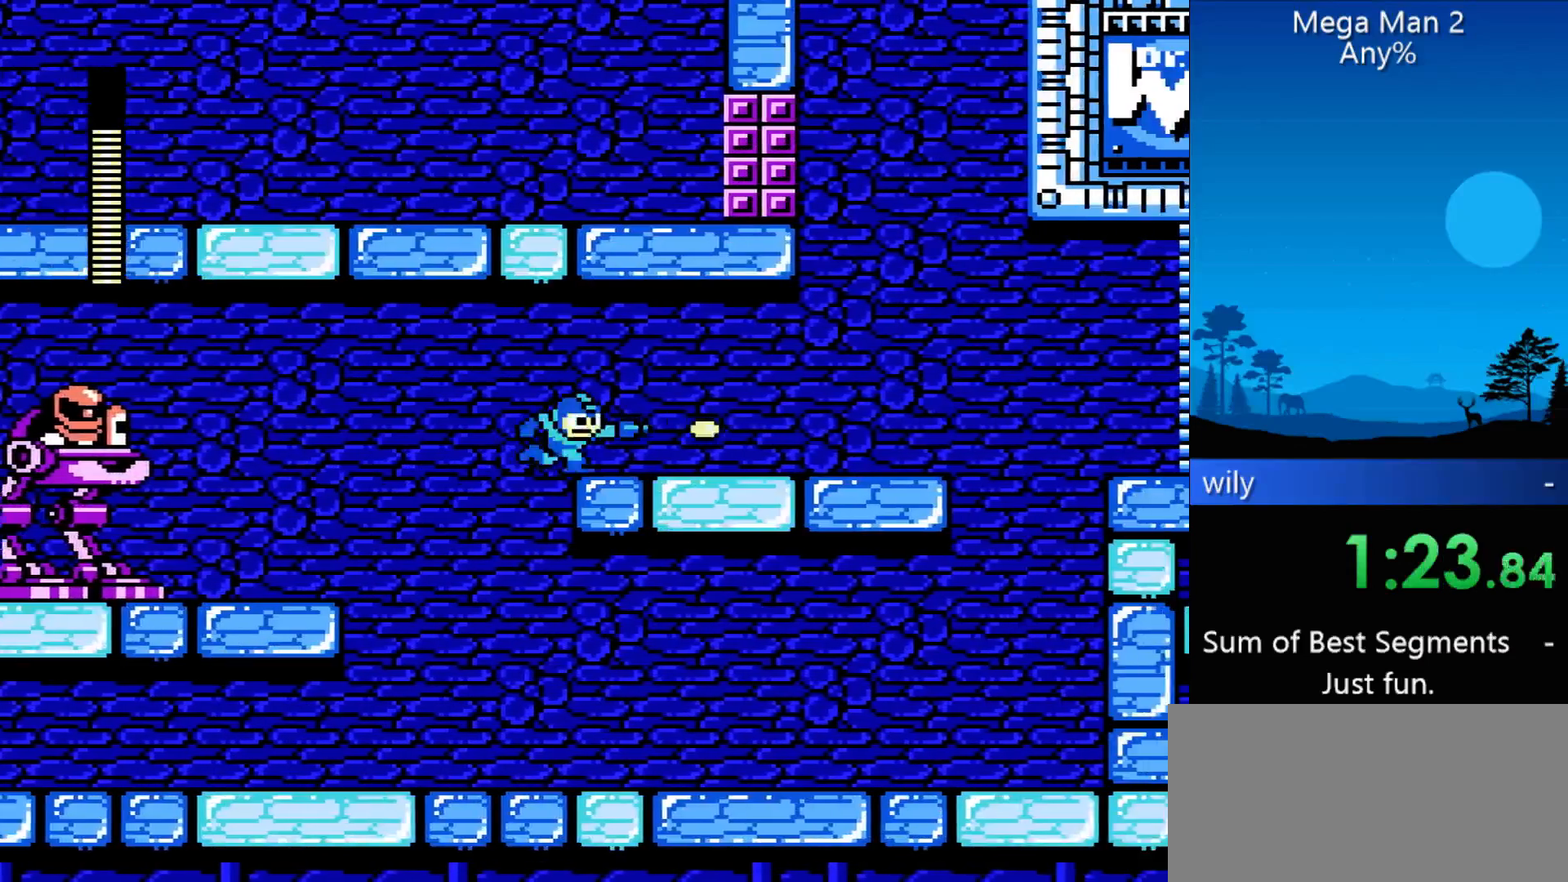
{"buttons": ["DPAD_RIGHT"], "events": [[67, "B", "up"], [167, "B", "down"], [200, "B", "up"], [300, "B", "down"], [400, "B", "up"]]}
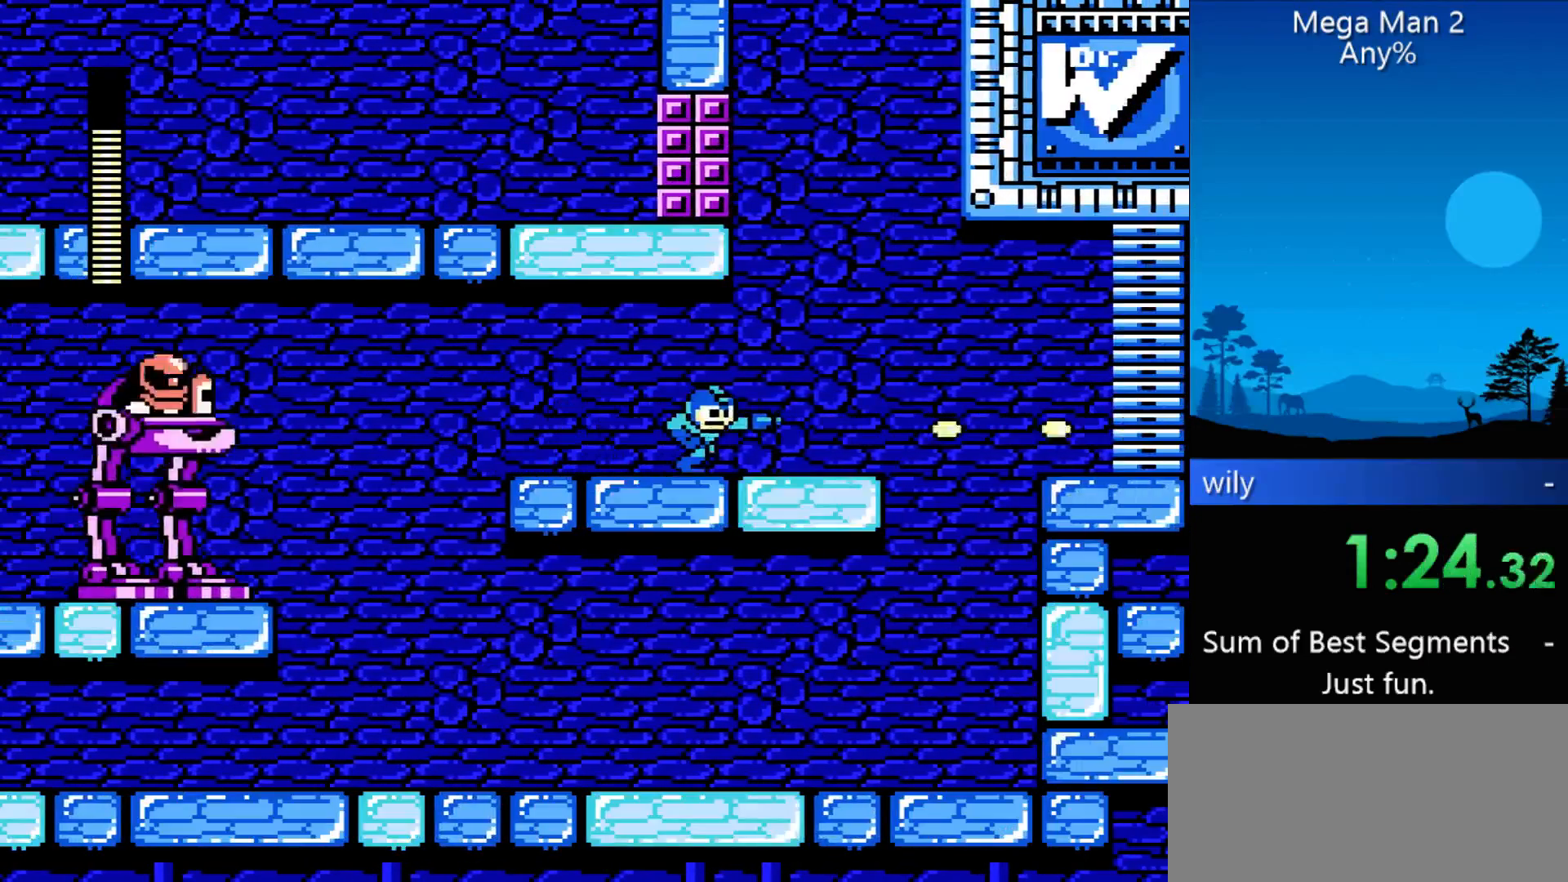
{"buttons": ["DPAD_RIGHT"], "events": []}
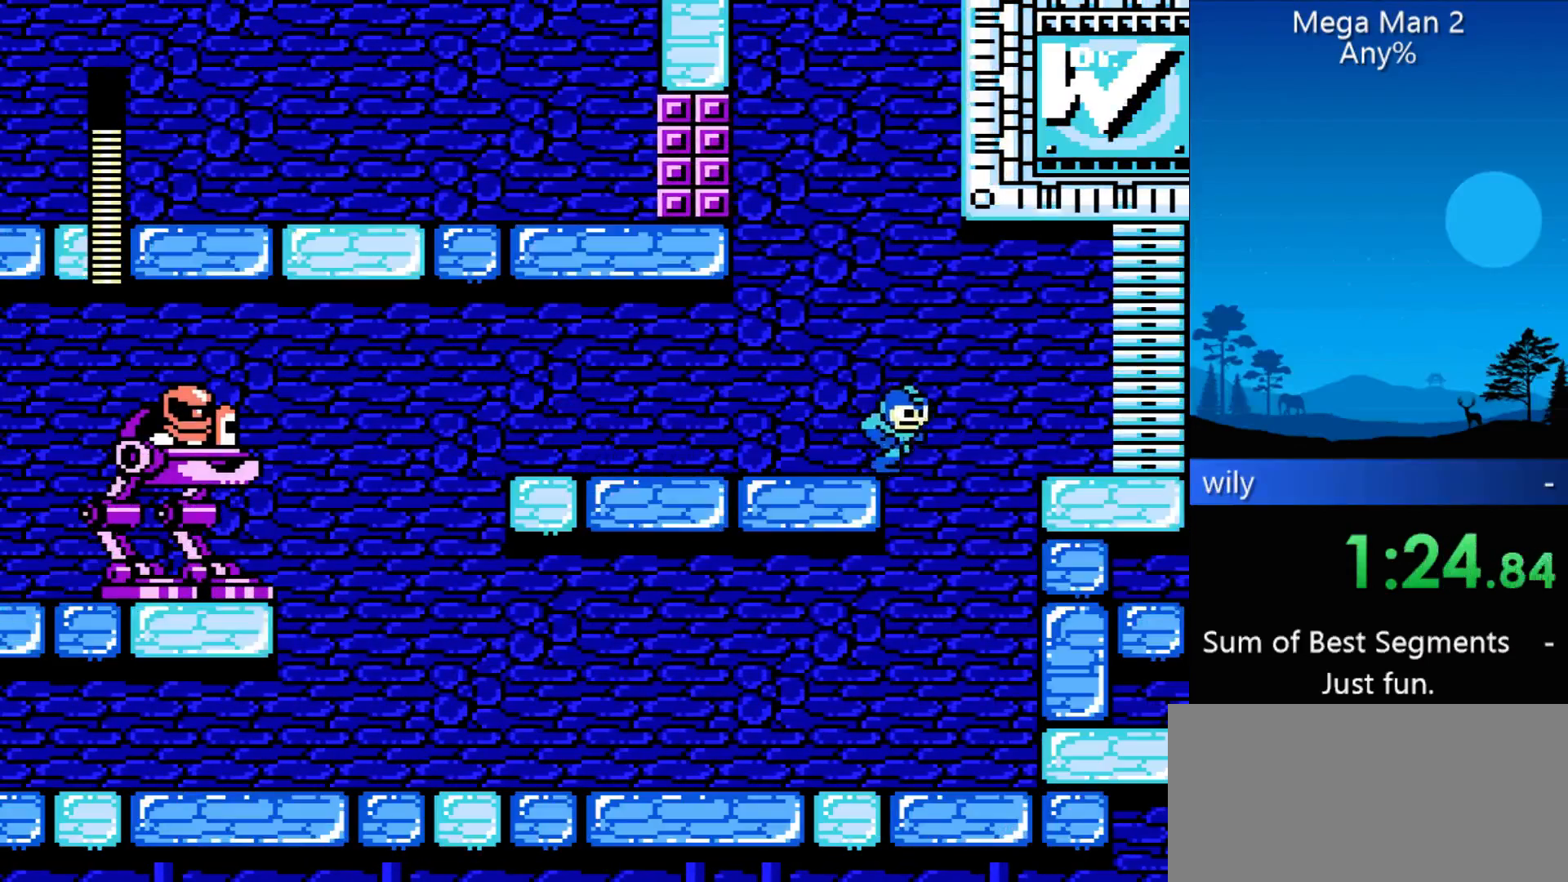
{"buttons": ["B", "DPAD_RIGHT"], "events": [[67, "B", "down"], [200, "B", "up"], [233, "B", "down"], [300, "B", "up"], [367, "B", "down"], [433, "B", "up"], [467, "B", "down"]]}
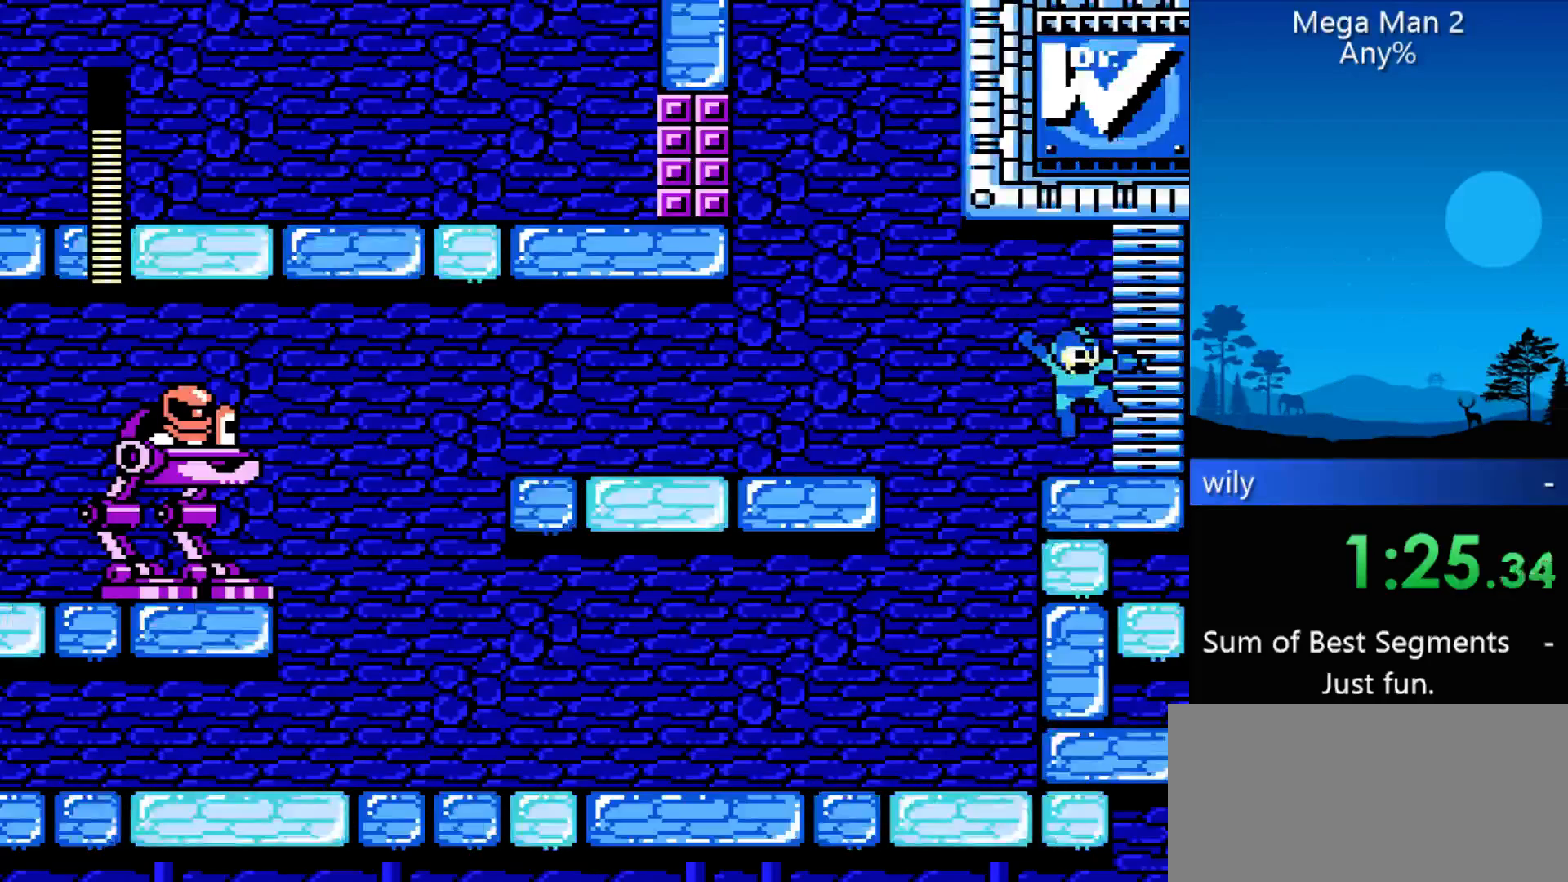
{"buttons": ["DPAD_RIGHT"], "events": [[67, "B", "up"]]}
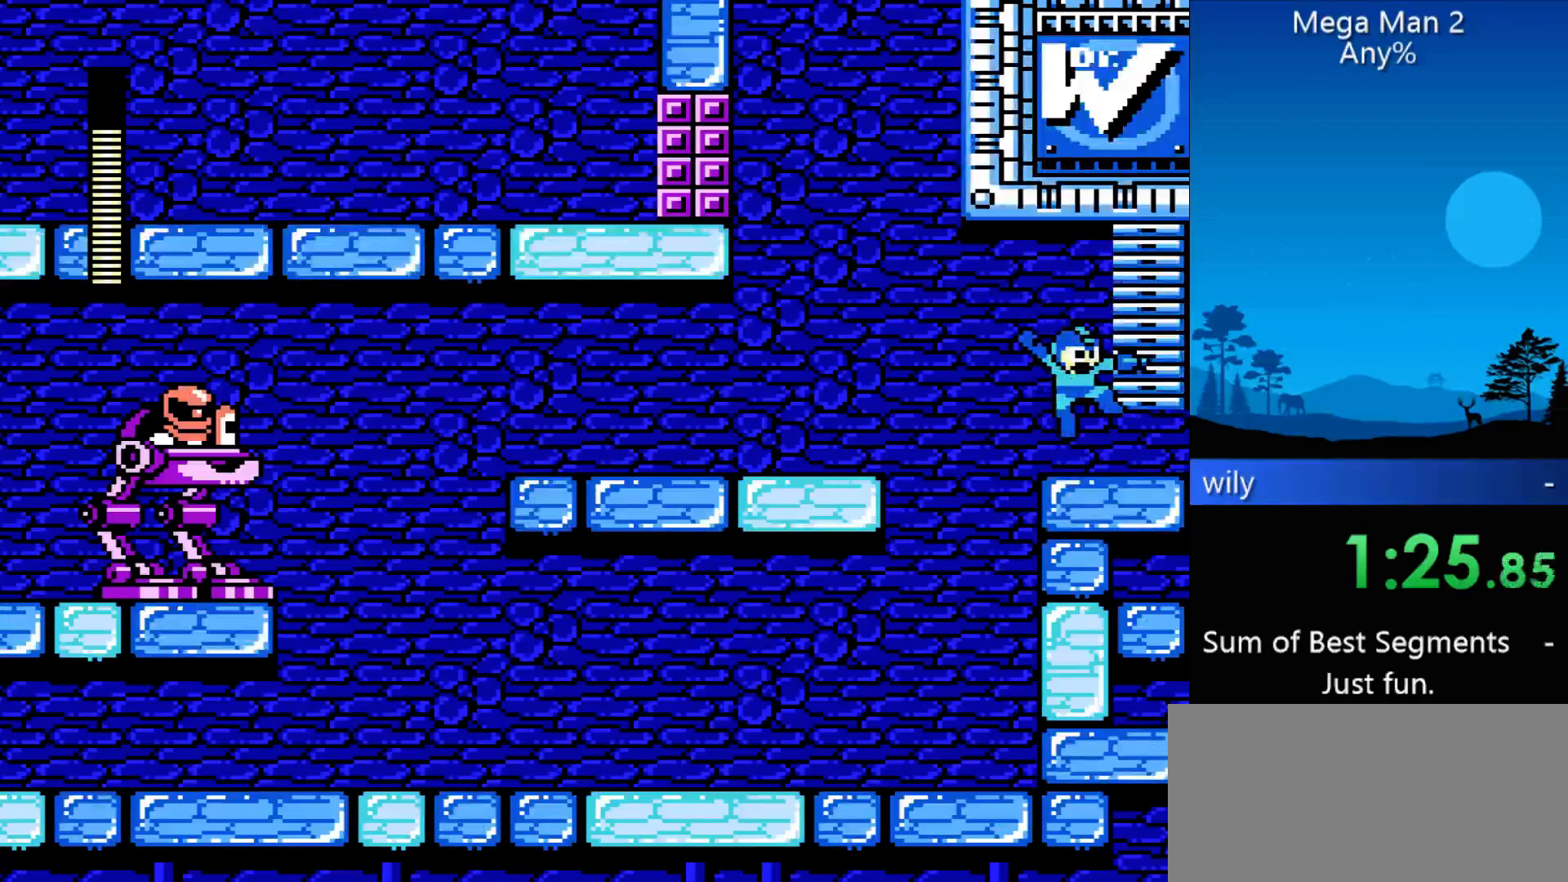
{"buttons": ["DPAD_RIGHT"], "events": []}
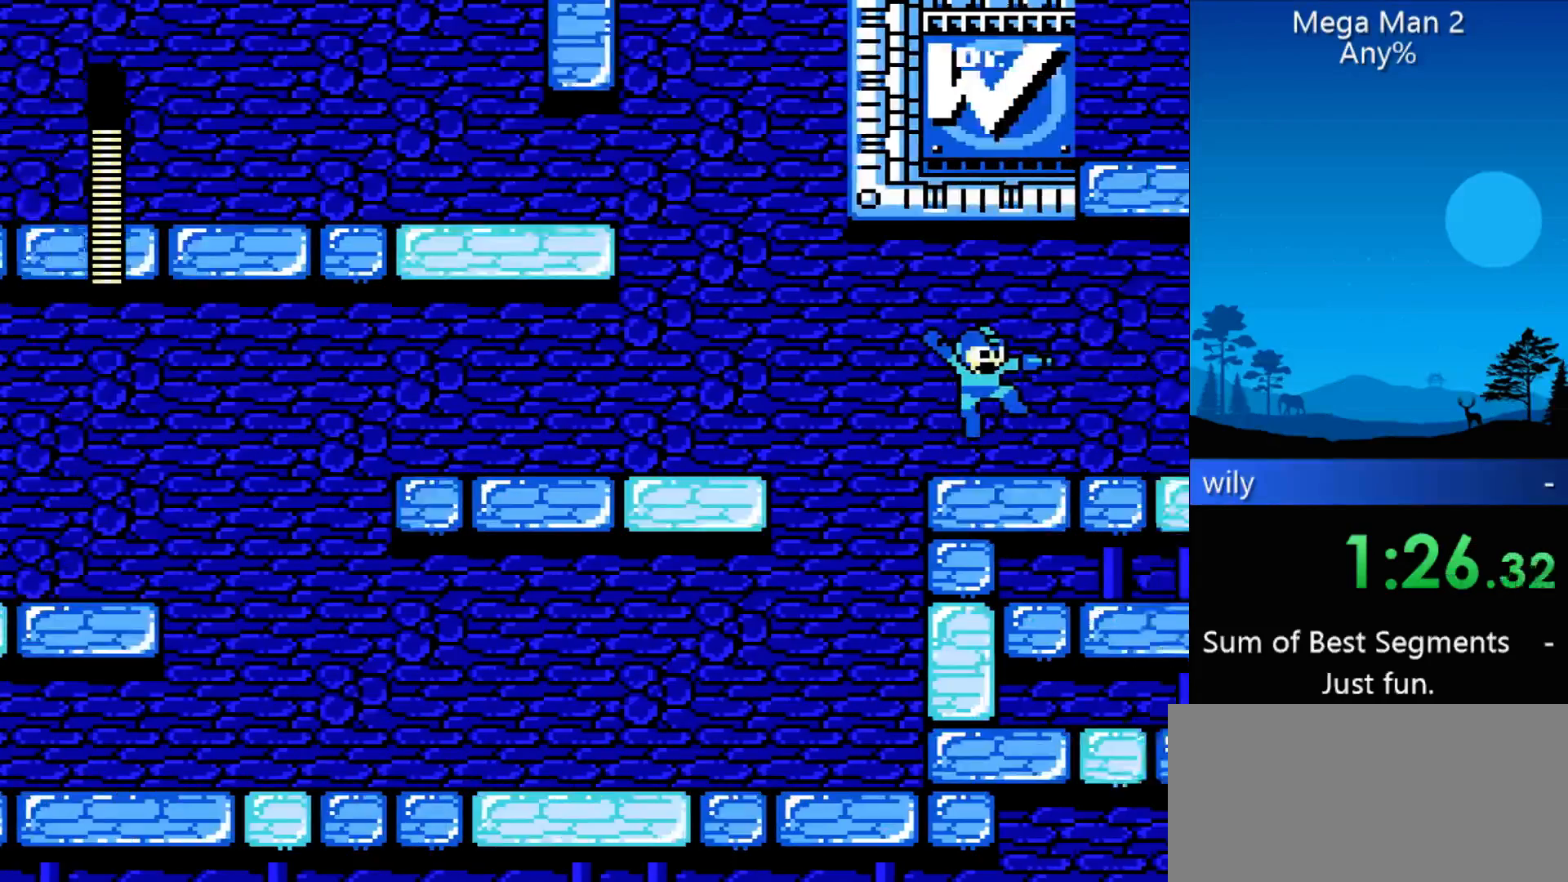
{"buttons": ["DPAD_RIGHT"], "events": []}
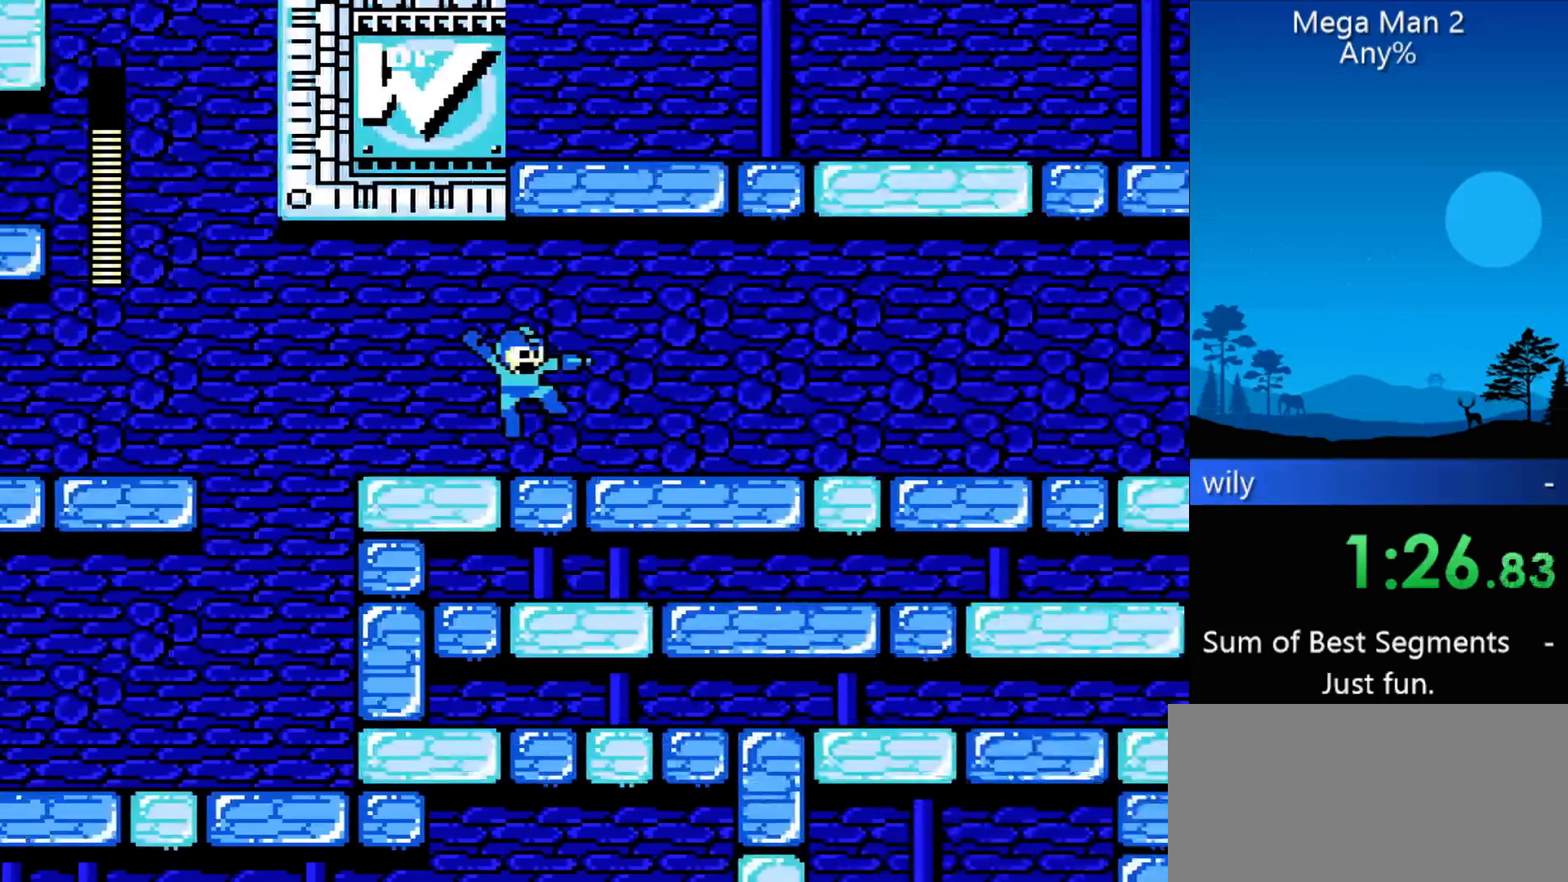
{"buttons": ["DPAD_RIGHT"], "events": []}
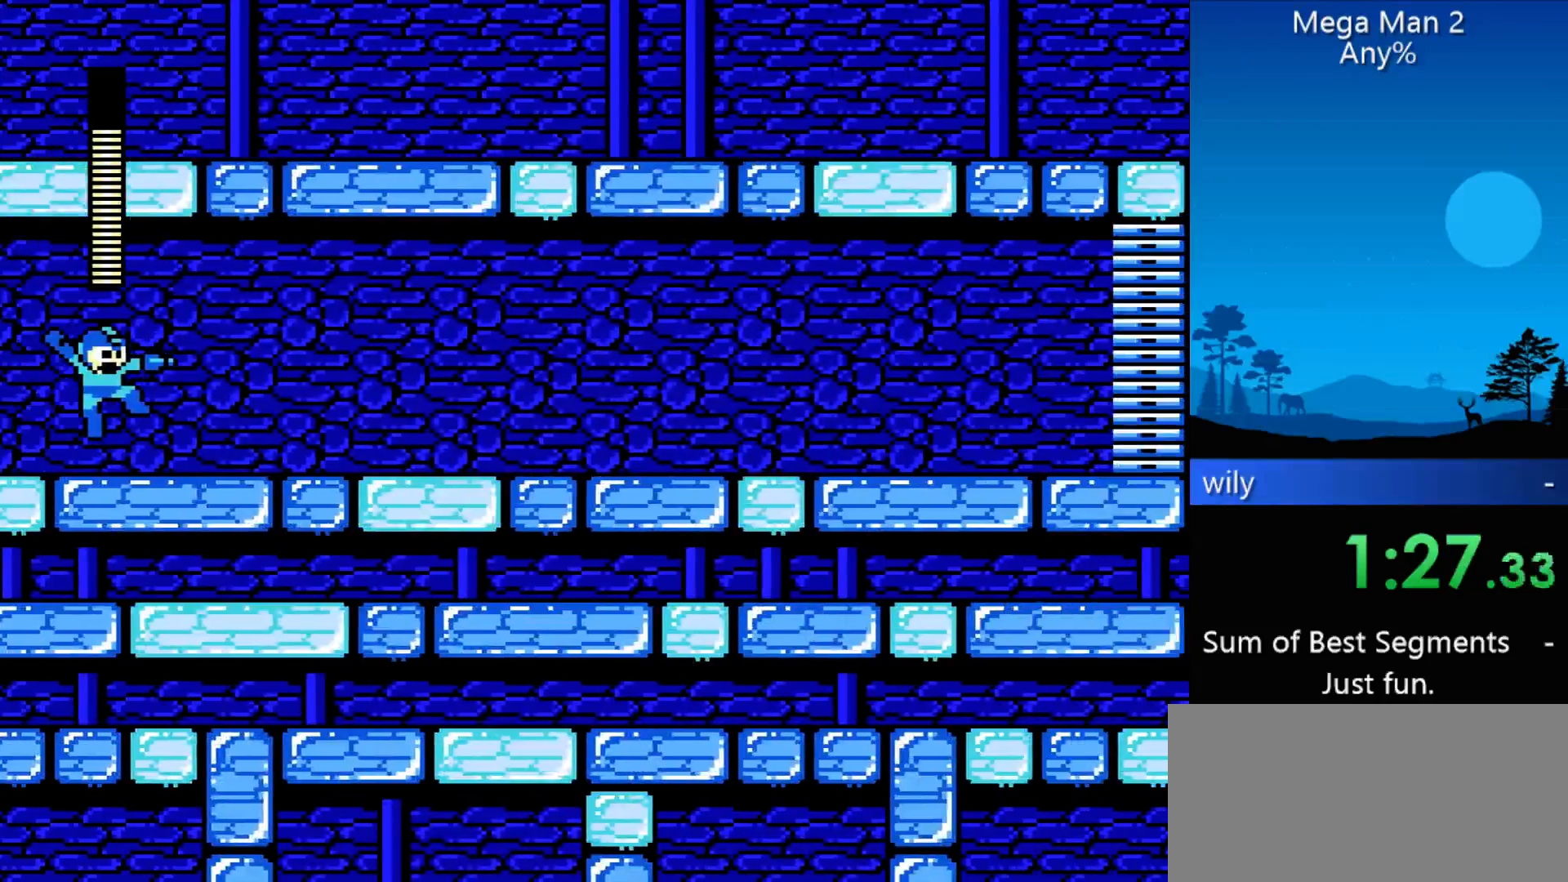
{"buttons": ["DPAD_RIGHT"], "events": [[33, "B", "down"], [133, "B", "up"], [233, "B", "down"], [300, "B", "up"], [400, "B", "down"], [500, "B", "up"]]}
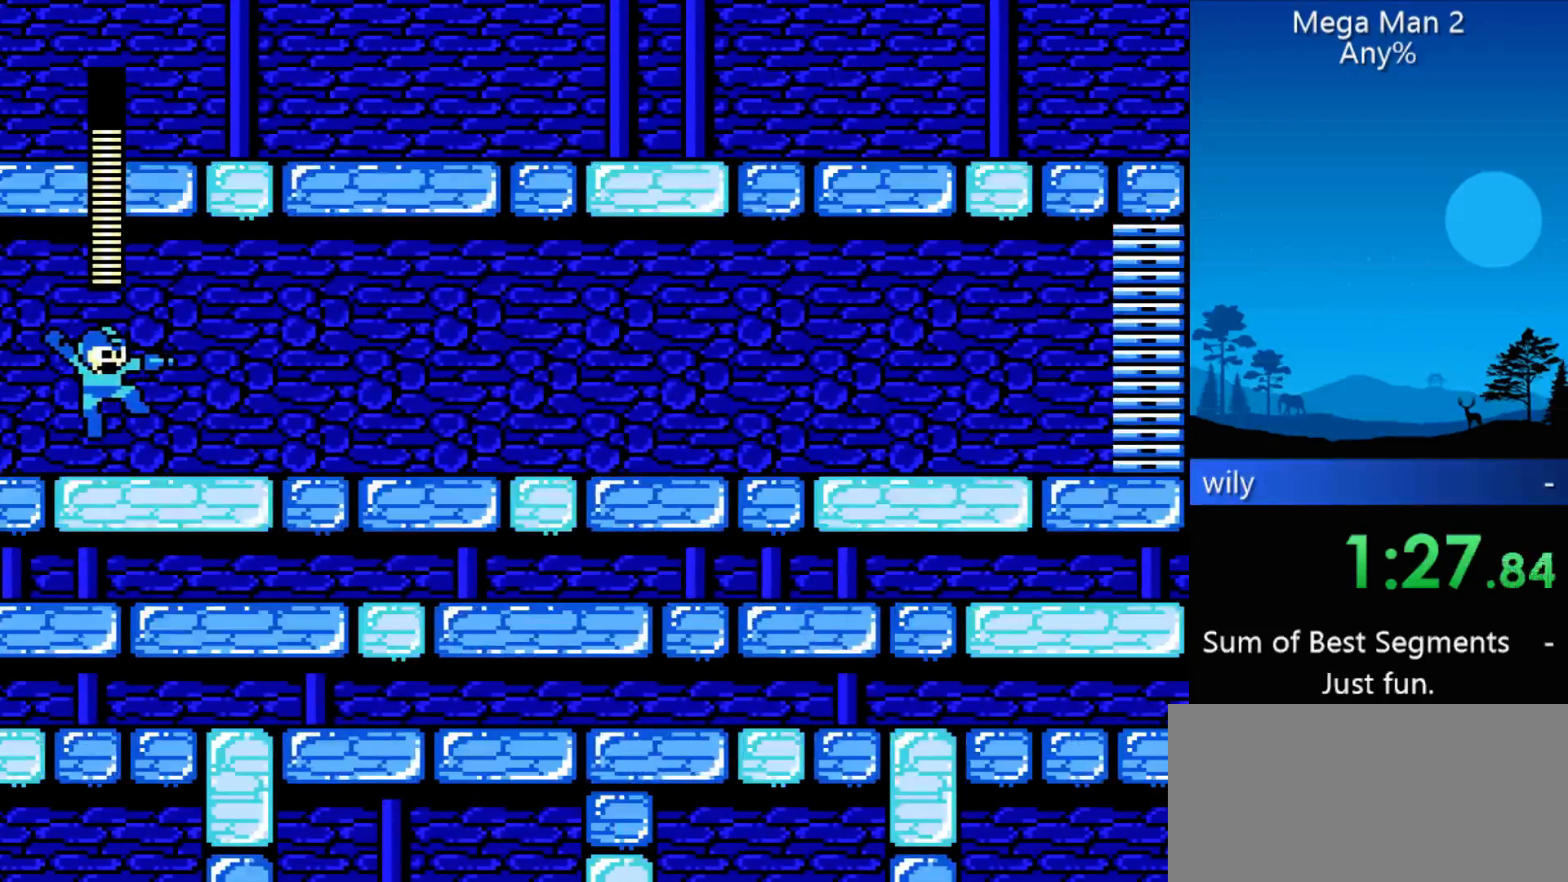
{"buttons": ["DPAD_RIGHT"], "events": [[133, "B", "down"], [233, "B", "up"]]}
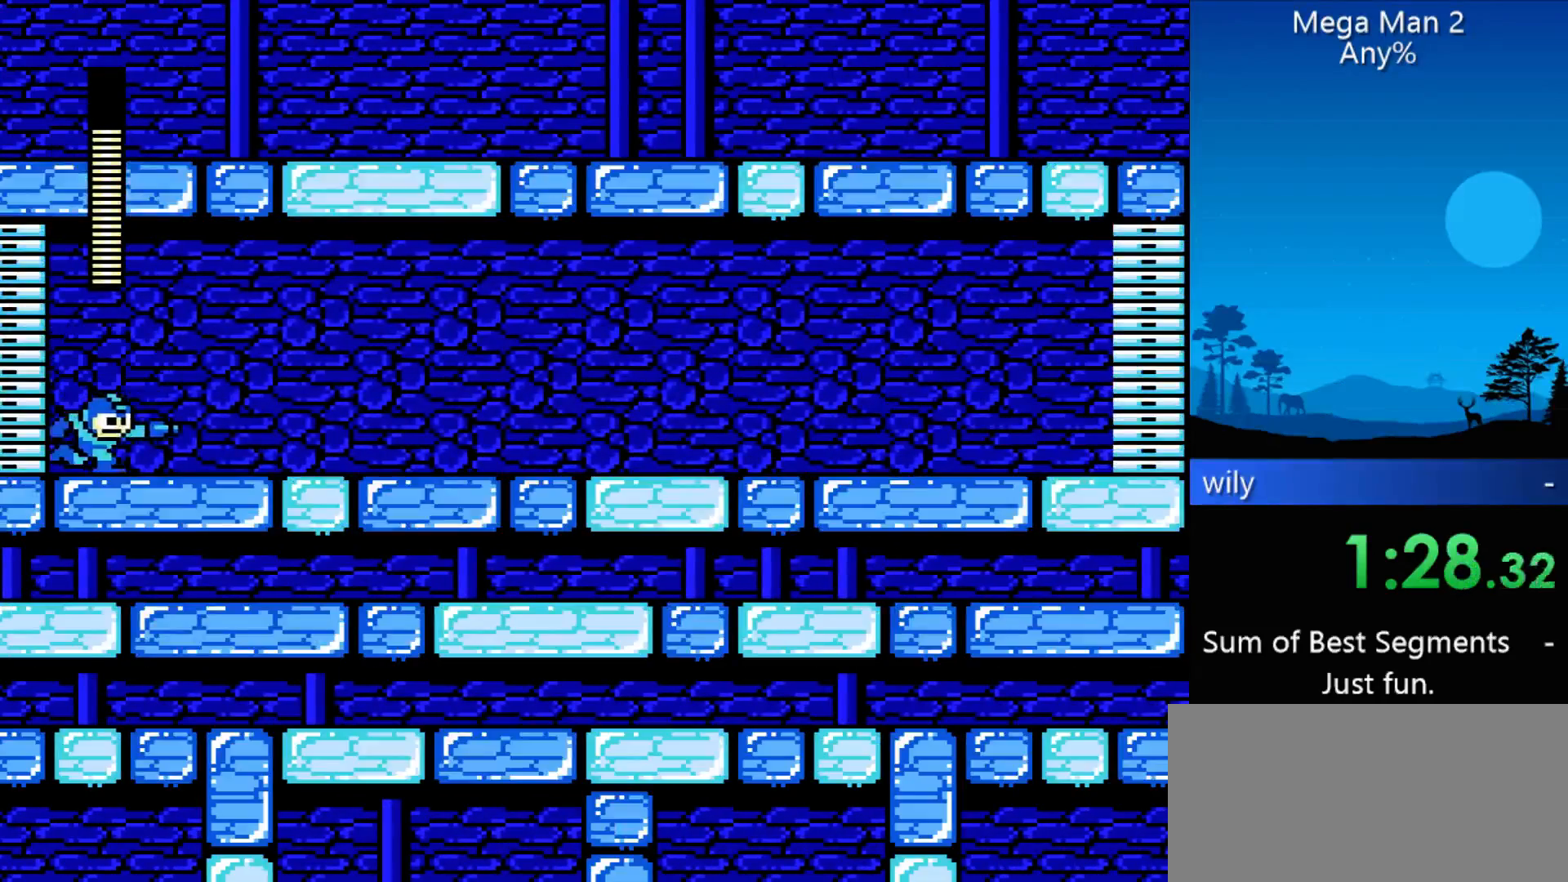
{"buttons": ["B", "DPAD_RIGHT"], "events": [[67, "B", "down"], [167, "B", "up"], [267, "B", "down"], [300, "B", "up"], [433, "B", "down"]]}
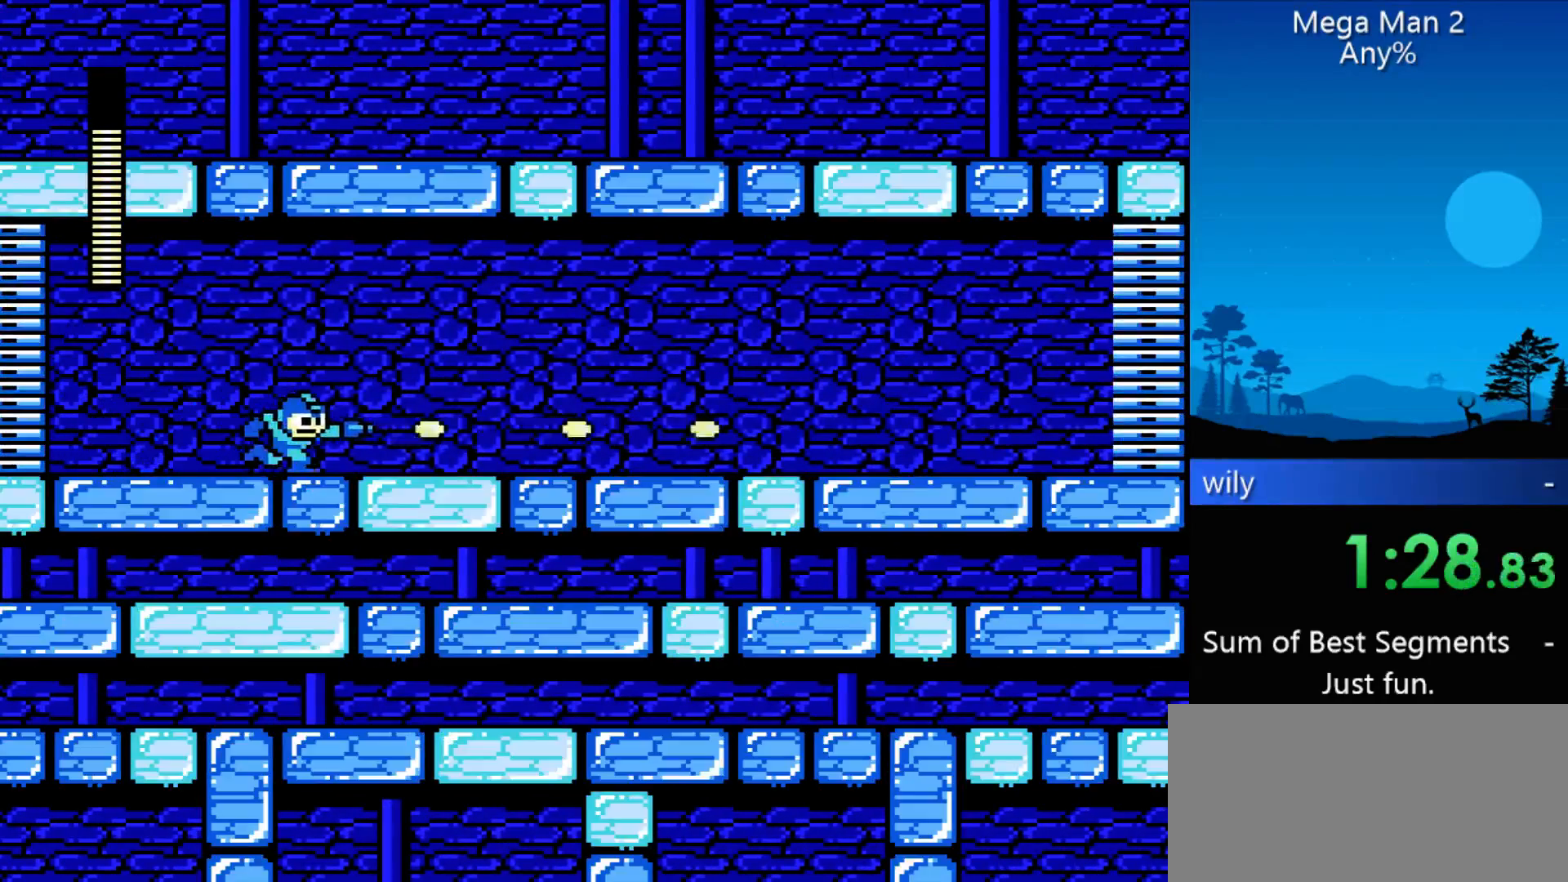
{"buttons": ["DPAD_RIGHT"], "events": [[33, "B", "up"], [167, "B", "down"], [267, "B", "up"], [400, "B", "down"], [500, "B", "up"]]}